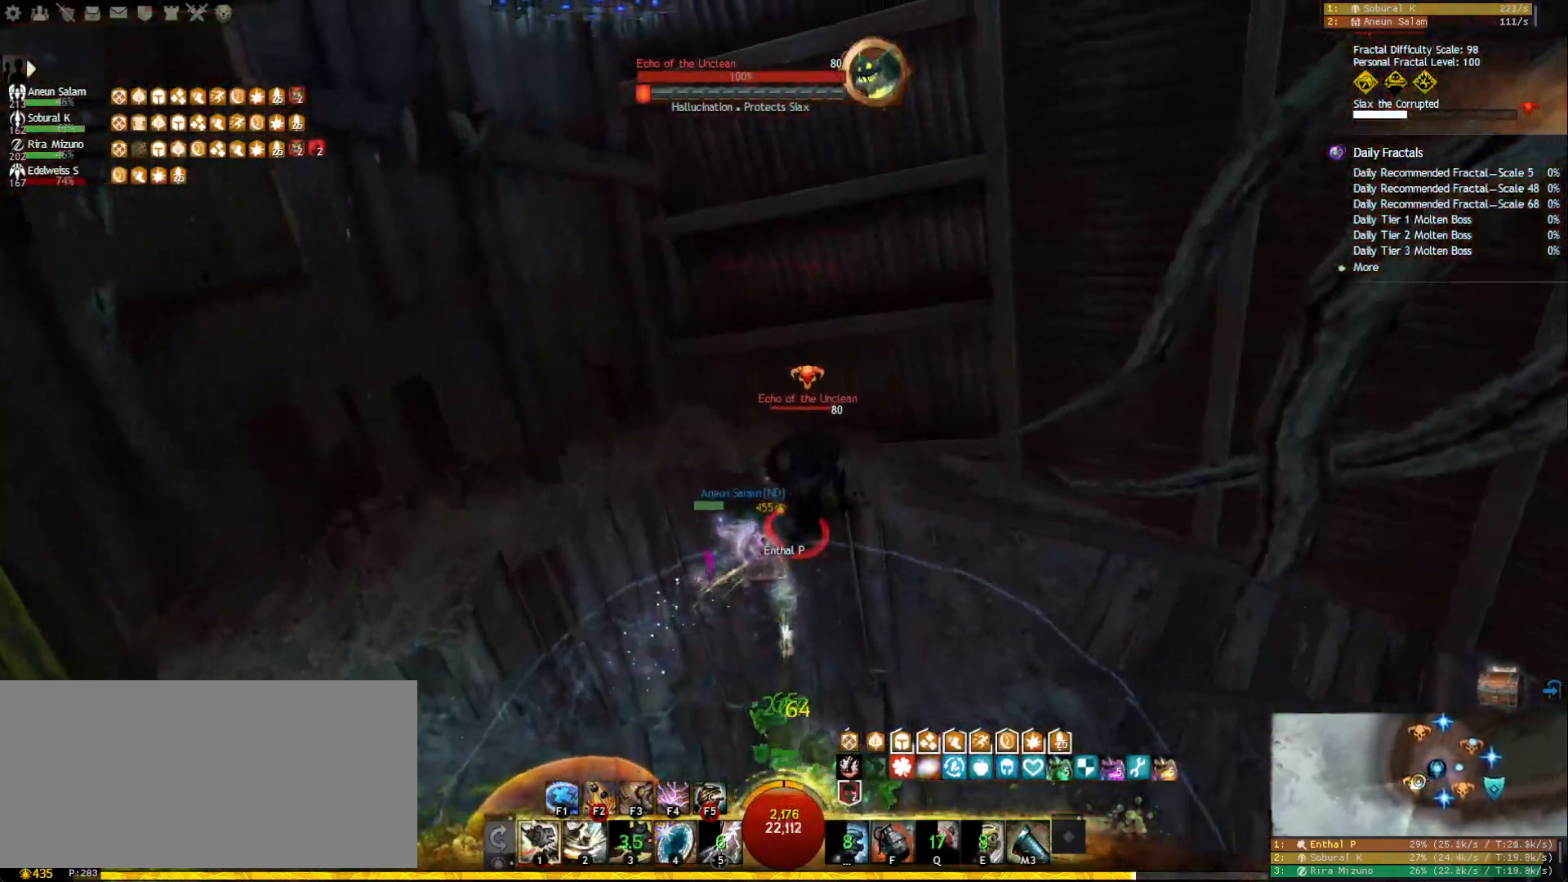
Gameplay with keyboard and mouse; each line is a JSON object with the keys and mouse buttons held at the frame after it. "events" lists presses ("down") and releases ("up") of "1", "2", "3", "4", "5", "a", "ctrl", "d", "e", "escape", "f", "f1", "f2", "f3", "f4", "f5", "q", "r", "s", "shift", "space", "tab", "tilde", "w", "mouse_left", "mouse_wheel", "mouse_right", "mouse_mb4" and "mouse_mb5" between this image and that frame as [ms after this image, input, new state], when the widget could be followed in between. "mouse_left", "mouse_wheel", "mouse_right", "mouse_mb4", "mouse_mb5" = the "left", "wheel", "right", "mb4", "mb5" buttons of the "mouse" list. No other keys are recorded. "wheel" means that the mouse wheel is clicked or scrolled. Mouse movement is not recorded.
{"keys": ["f"], "mouse": [], "events": [[17, "2", "down"], [117, "2", "up"], [150, "2", "down"], [150, "mouse_right", "up"], [183, "mouse_left", "up"], [250, "2", "up"], [383, "f", "down"]]}
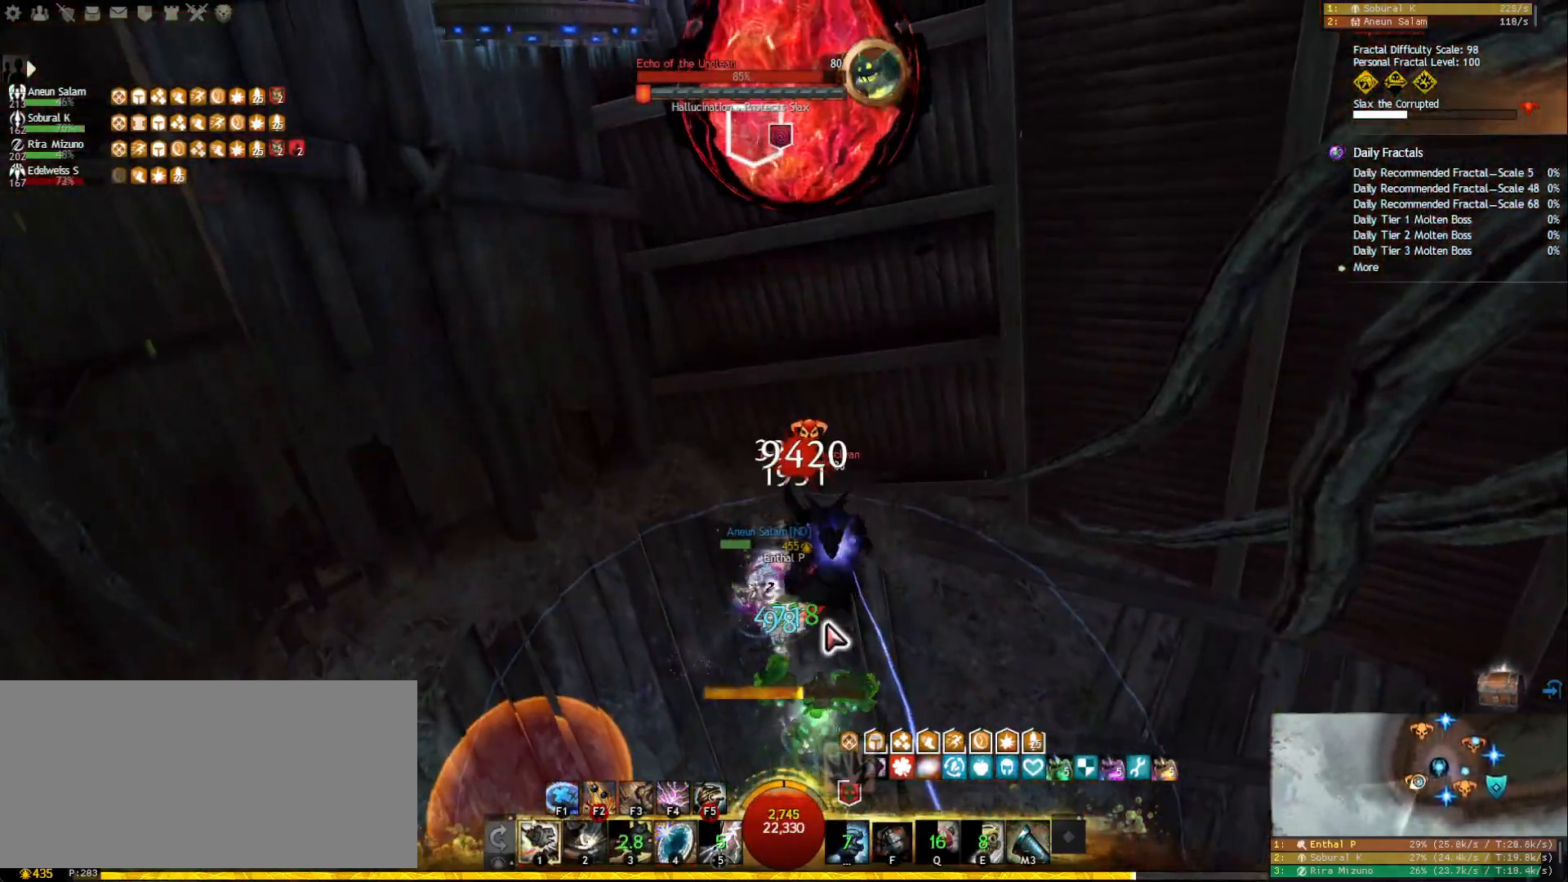
{"keys": ["2"], "mouse": [], "events": [[33, "f", "up"], [33, "mouse_right", "down"], [150, "mouse_right", "up"], [183, "2", "down"], [267, "2", "up"], [317, "2", "down"], [400, "2", "up"], [450, "2", "down"]]}
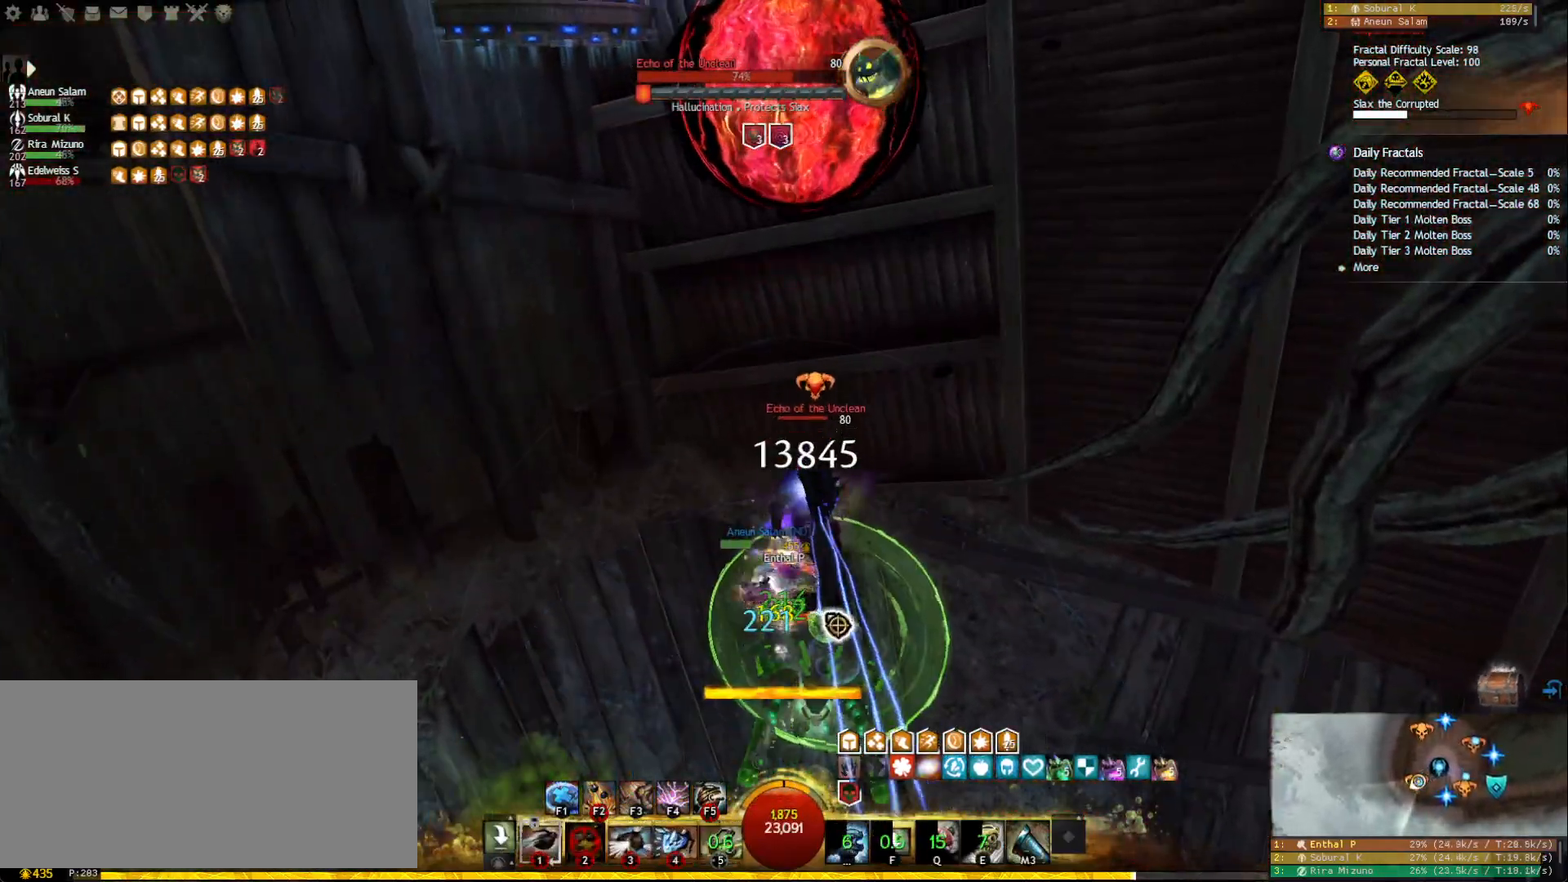
{"keys": [], "mouse": [], "events": [[17, "2", "up"], [33, "2", "down"], [117, "2", "up"], [167, "mouse_right", "down"], [267, "mouse_right", "up"], [383, "4", "down"], [483, "4", "up"]]}
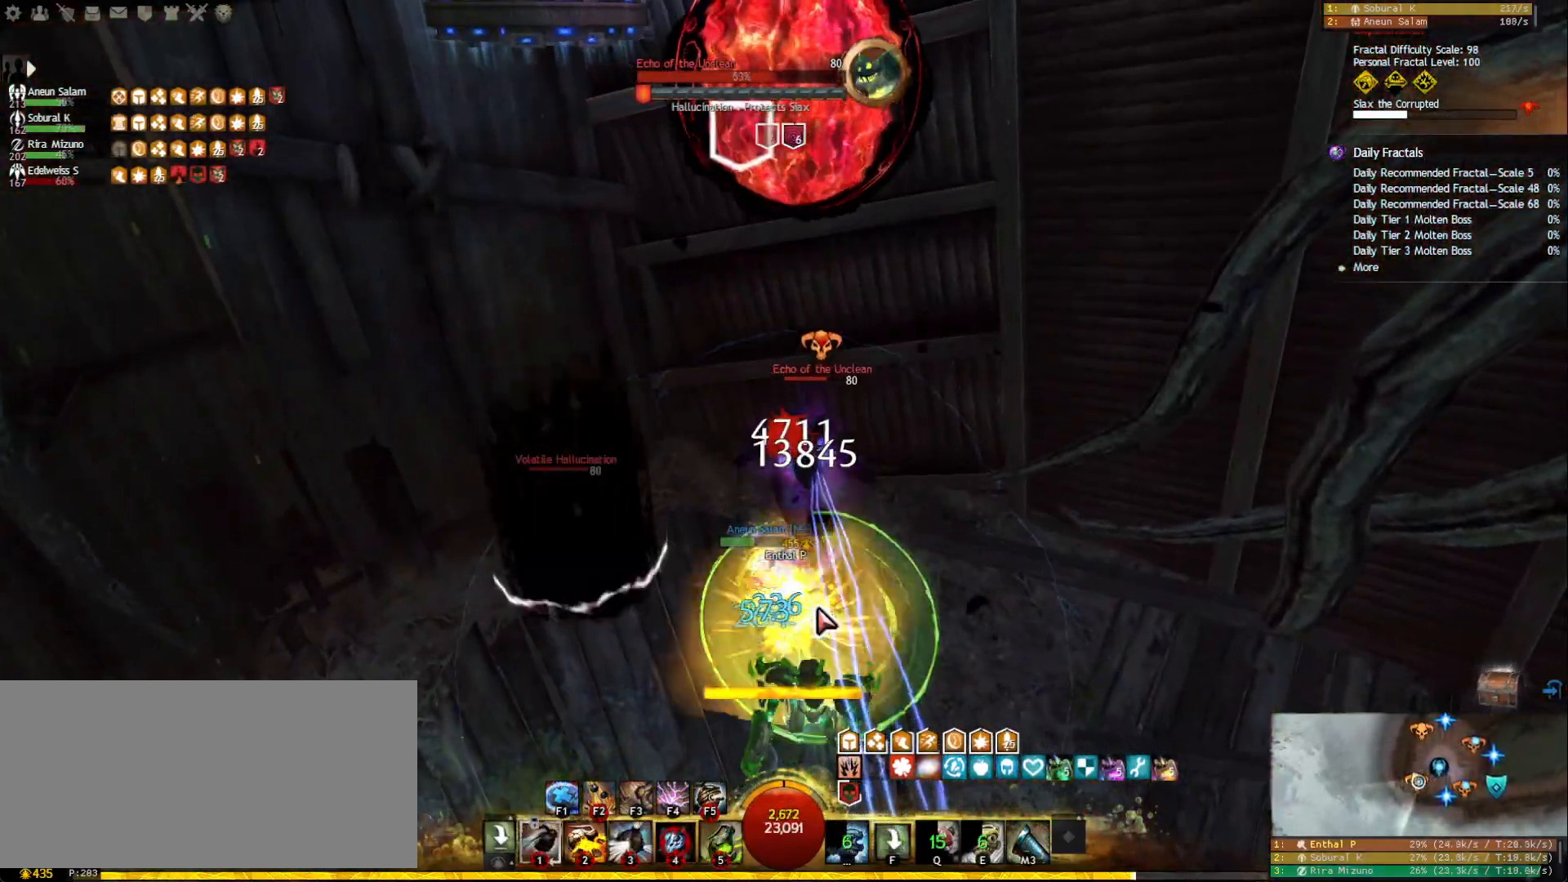
{"keys": [], "mouse": [], "events": [[17, "4", "down"], [100, "4", "up"], [117, "4", "down"], [217, "4", "up"], [217, "mouse_right", "down"], [350, "mouse_right", "up"]]}
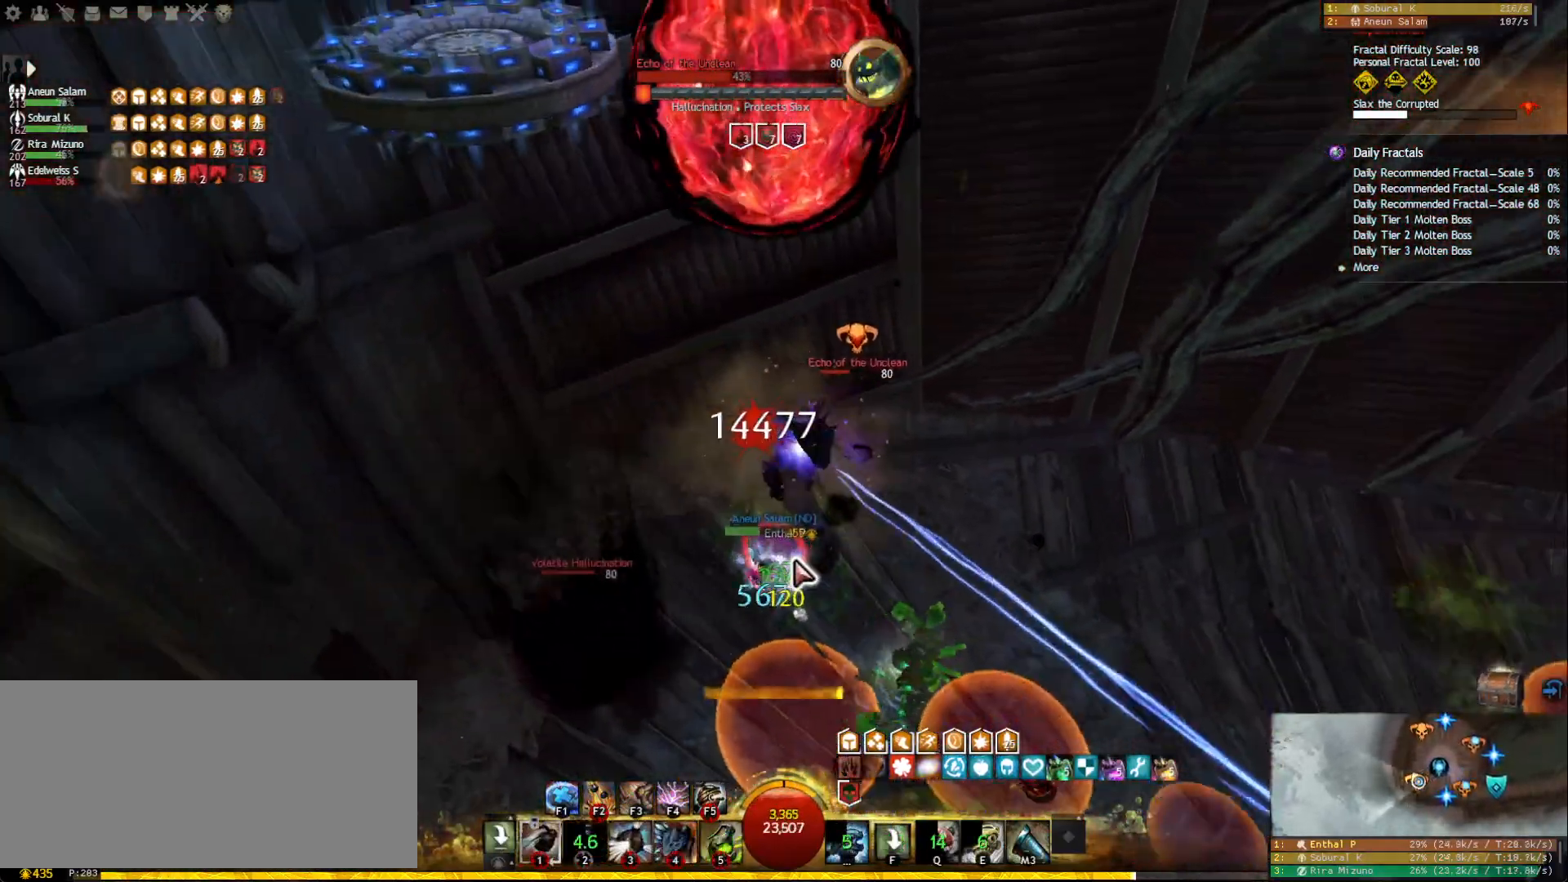
{"keys": ["d", "w"], "mouse": [], "events": [[17, "1", "down"], [83, "mouse_right", "down"], [133, "1", "up"], [167, "d", "down"], [200, "mouse_right", "up"], [300, "mouse_right", "down"], [350, "w", "down"], [433, "mouse_right", "up"]]}
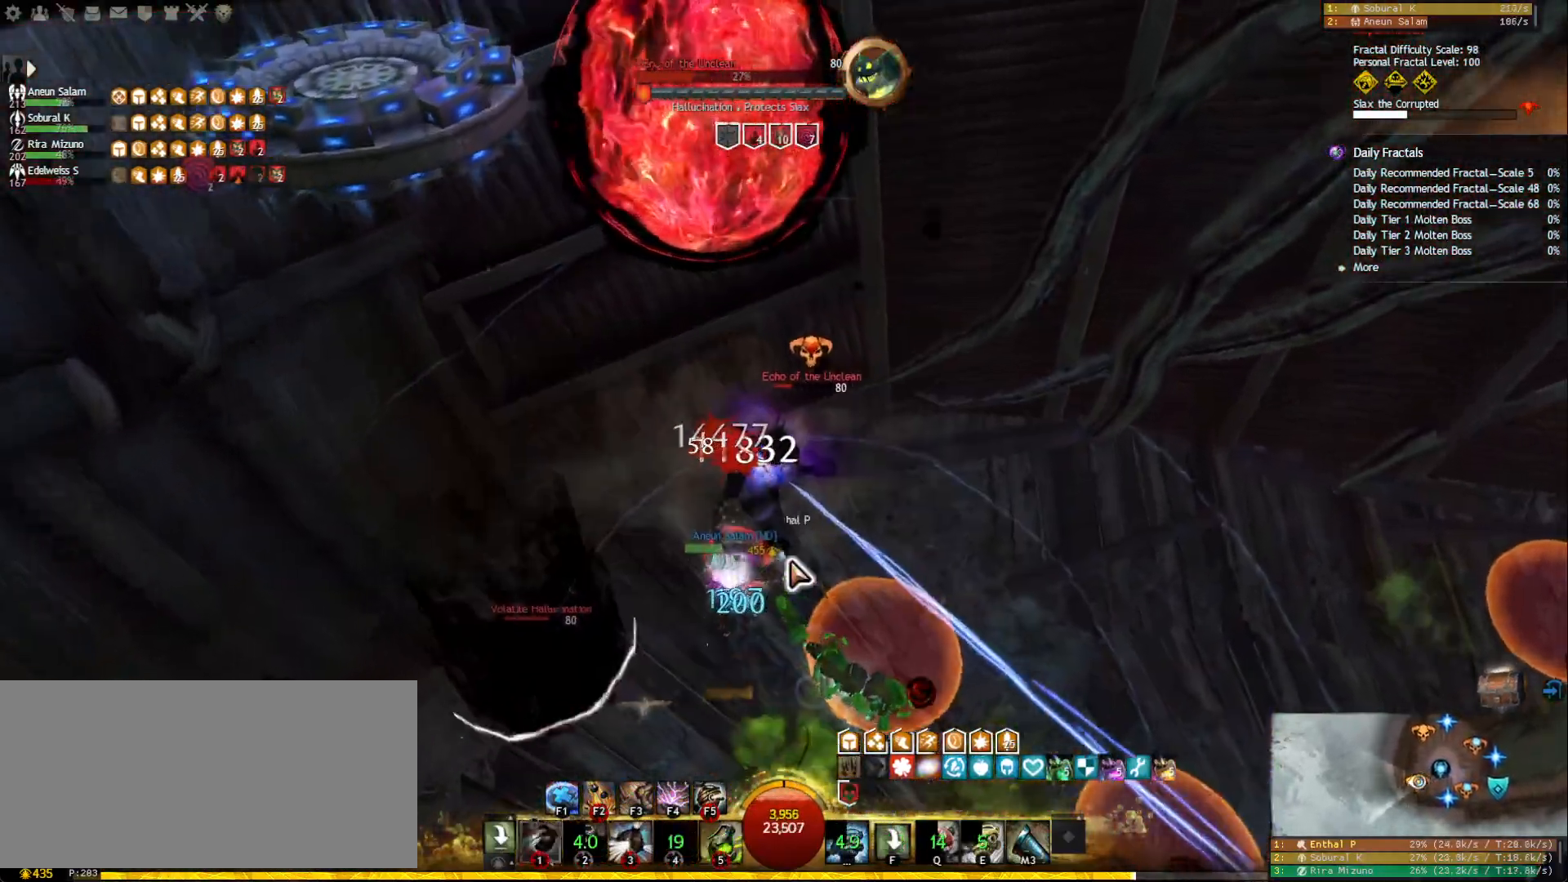
{"keys": ["w"], "mouse": [], "events": [[17, "w", "up"], [33, "mouse_right", "down"], [33, "space", "down"], [117, "space", "up"], [133, "mouse_right", "up"], [150, "tilde", "down"], [250, "tilde", "up"], [267, "mouse_right", "down"], [367, "mouse_right", "up"], [383, "w", "down"], [417, "d", "up"]]}
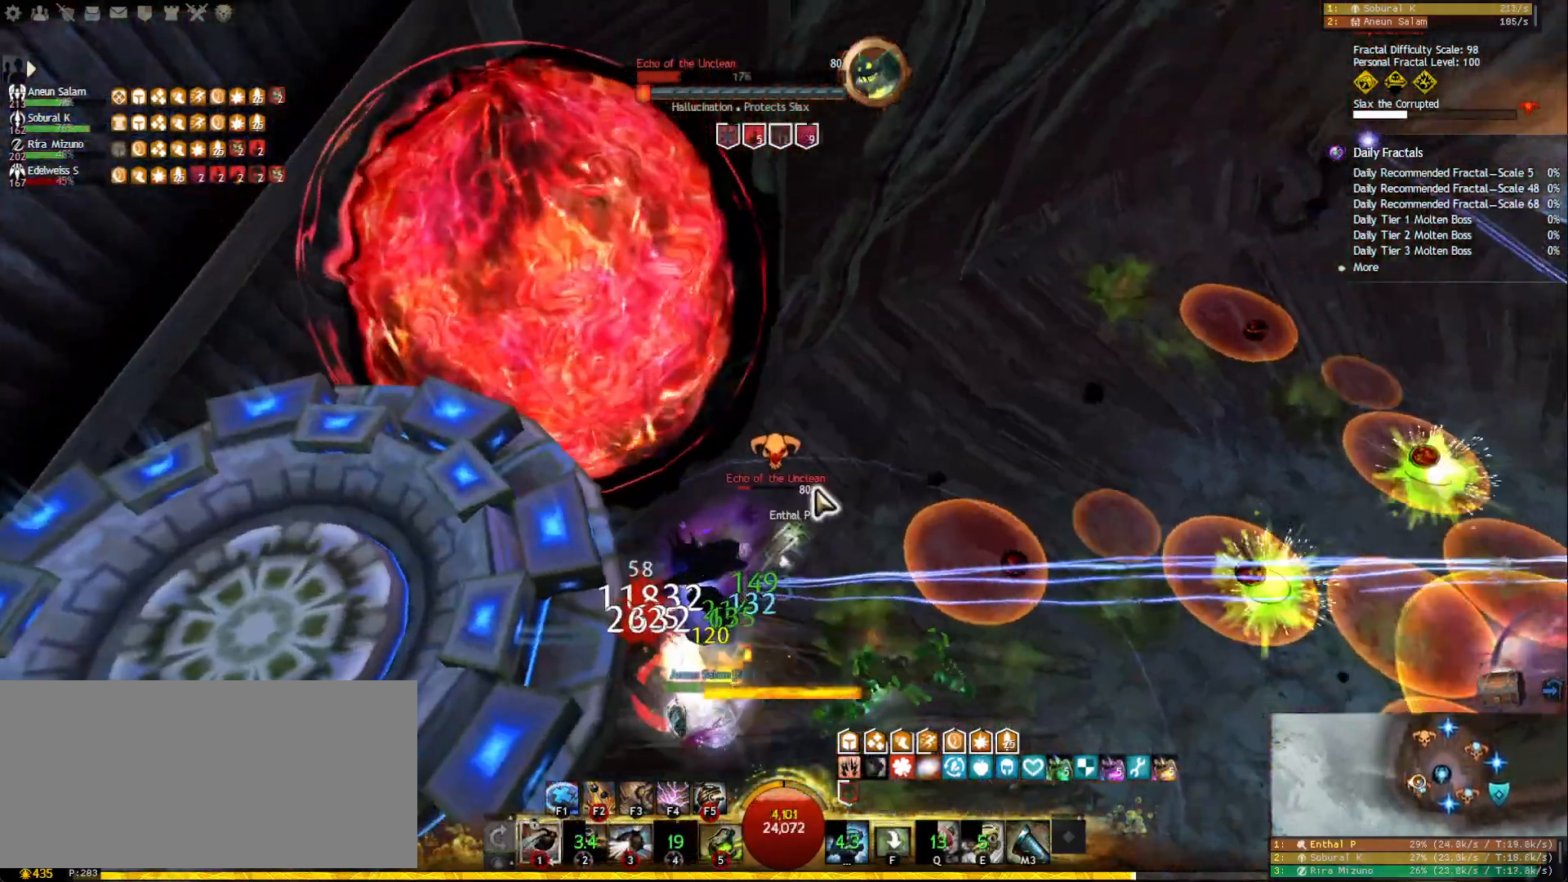
{"keys": ["1", "d", "w"], "mouse": [], "events": [[67, "mouse_wheel", "down"], [167, "mouse_wheel", "up"], [267, "d", "down"], [333, "mouse_right", "down"], [433, "mouse_right", "up"], [467, "1", "down"]]}
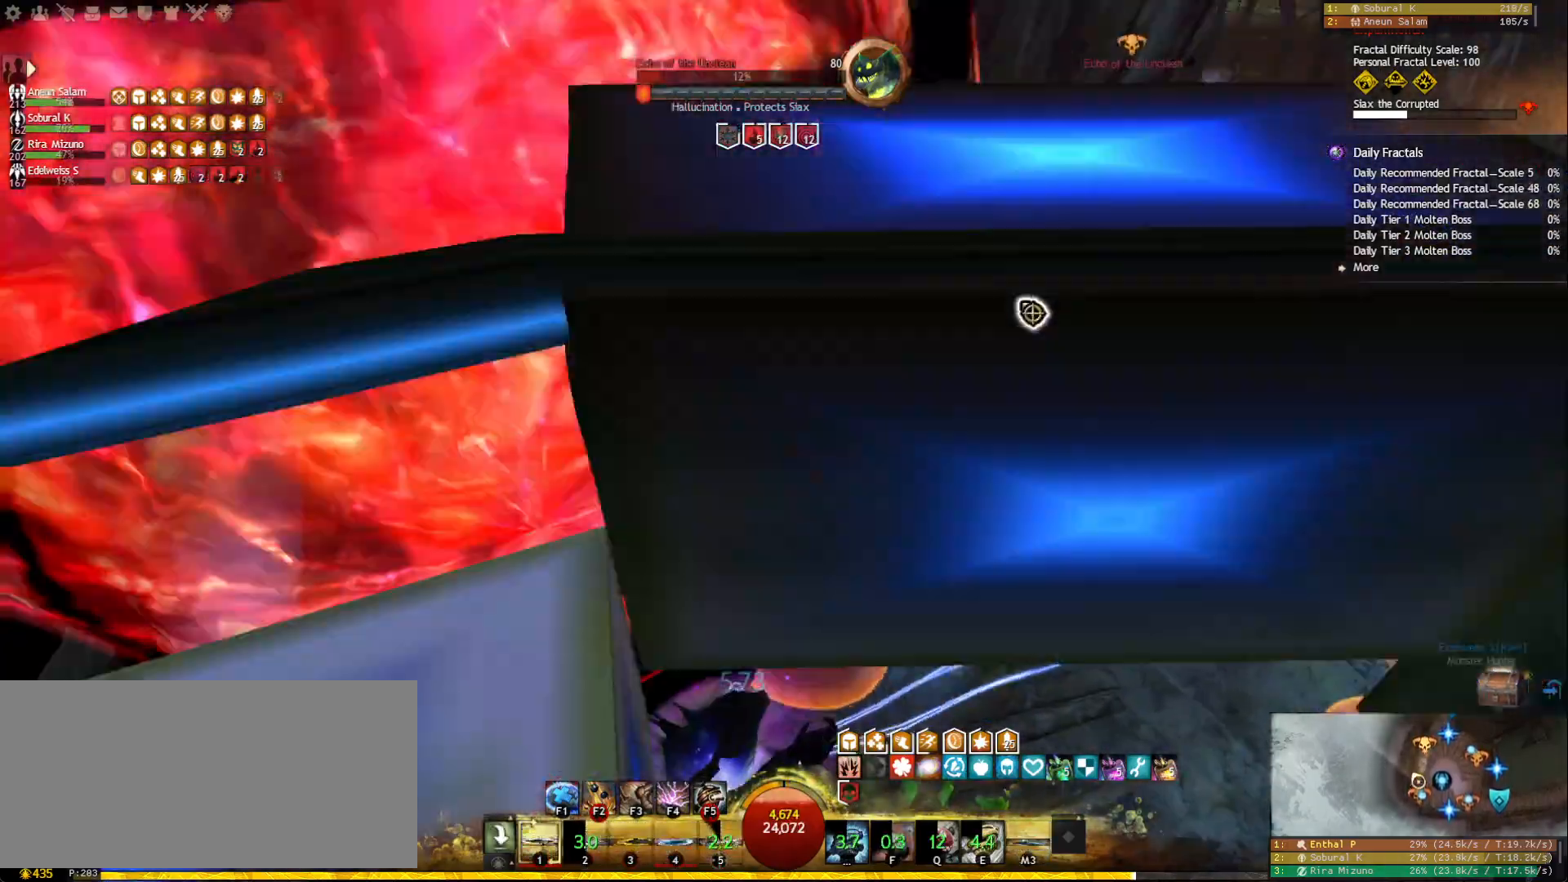
{"keys": ["w"], "mouse": [], "events": [[50, "1", "up"], [133, "1", "down"], [217, "1", "up"], [267, "1", "down"], [333, "1", "up"], [383, "1", "down"], [400, "mouse_left", "down"], [483, "1", "up"], [483, "d", "up"], [483, "mouse_left", "up"]]}
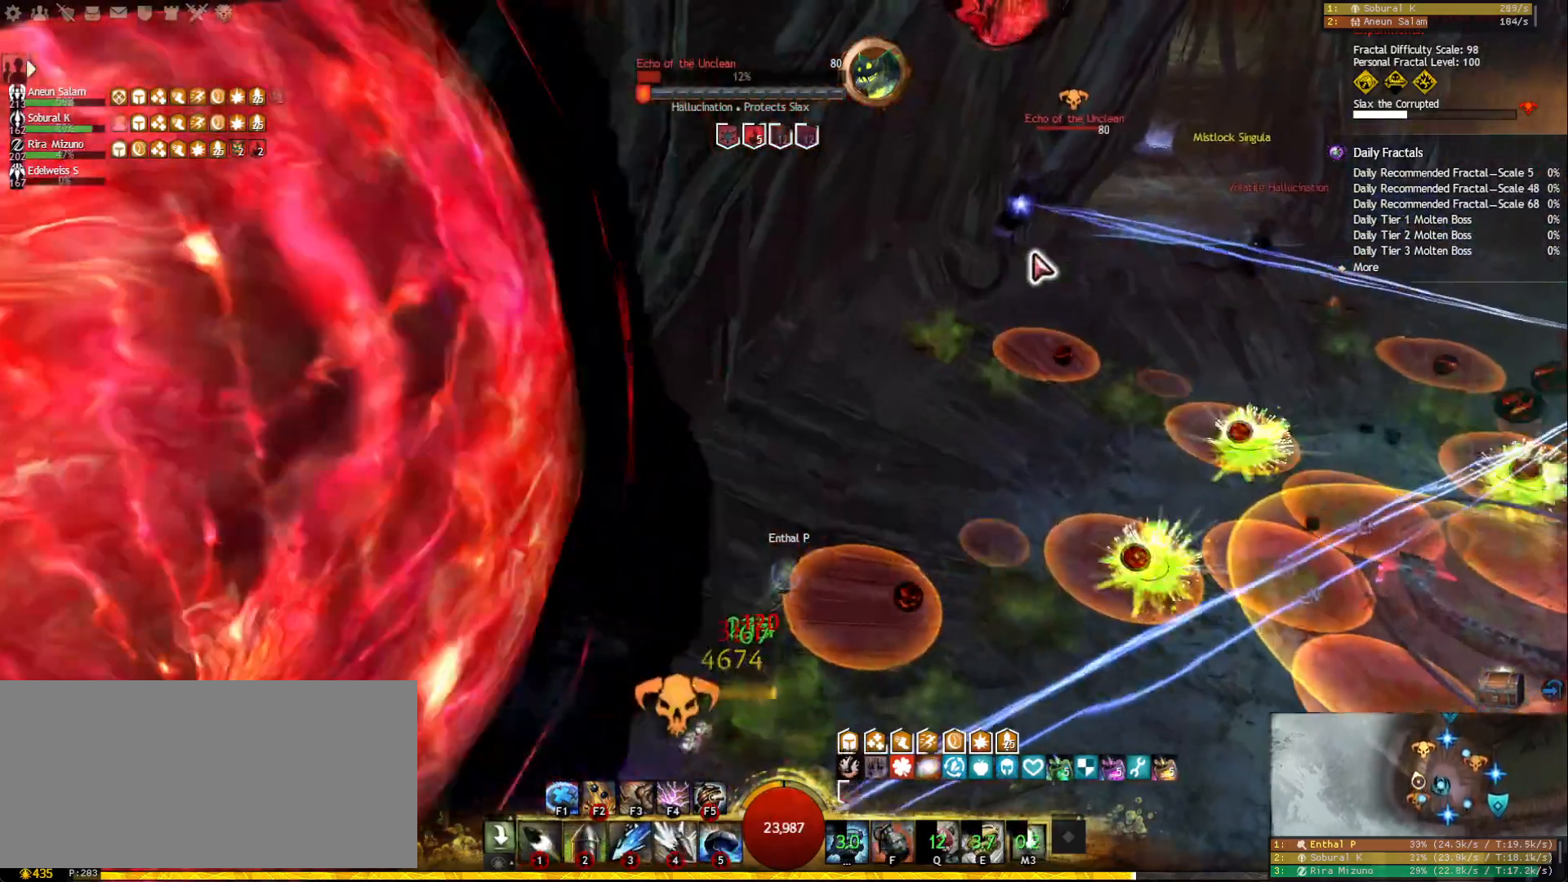
{"keys": ["2", "d", "w"], "mouse": [], "events": [[83, "2", "down"], [217, "2", "up"], [233, "2", "down"], [250, "d", "down"], [450, "2", "up"], [500, "2", "down"]]}
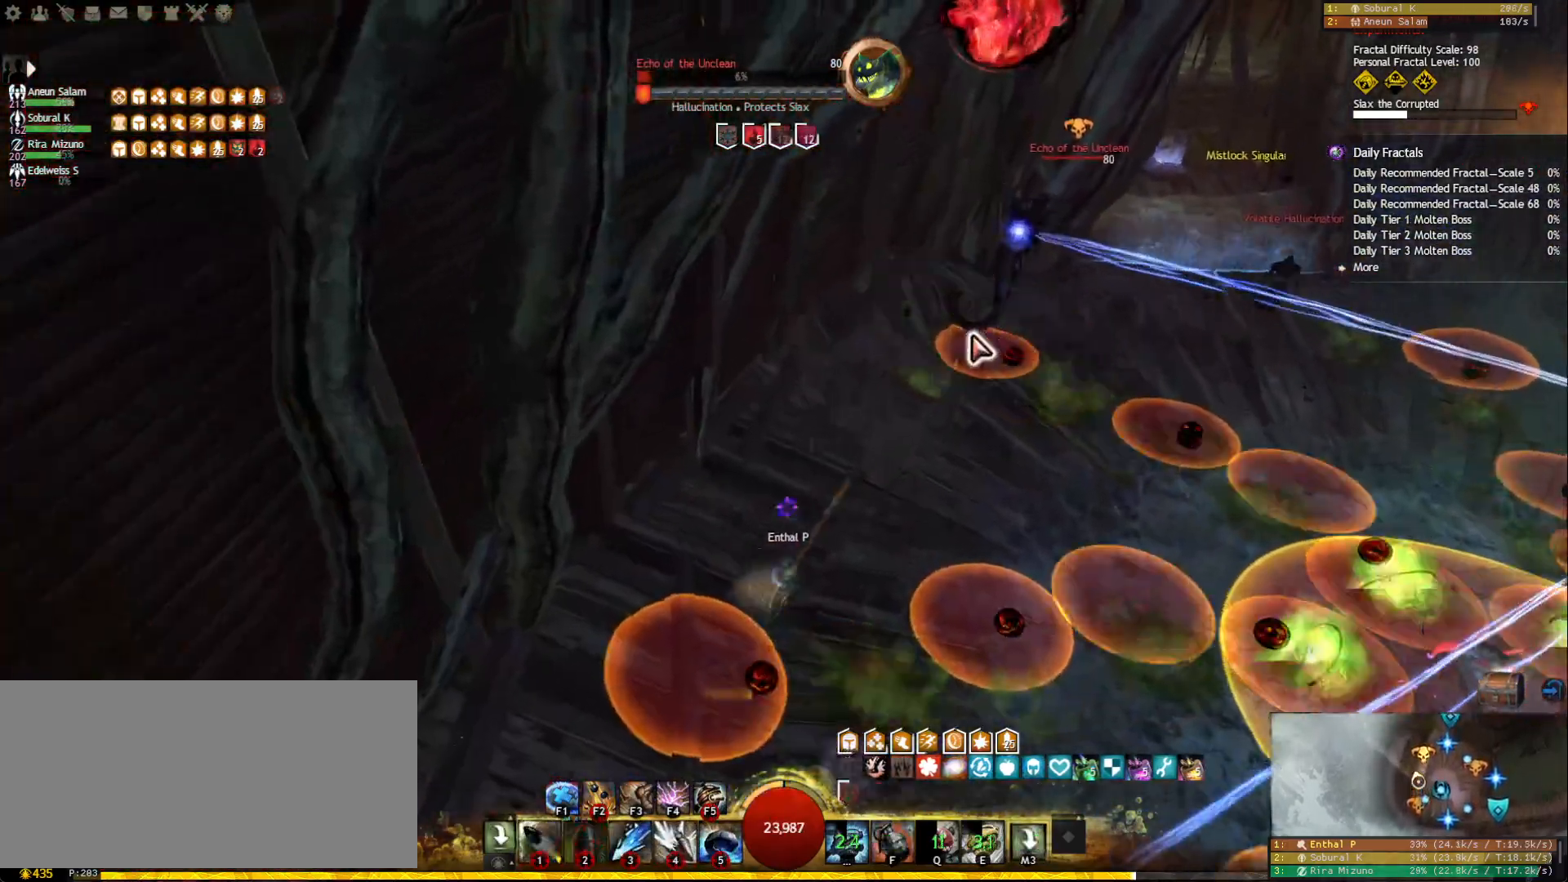
{"keys": ["2", "d", "w"], "mouse": [], "events": [[83, "2", "up"], [117, "2", "down"], [183, "2", "up"], [200, "mouse_right", "down"], [250, "2", "down"], [300, "mouse_right", "up"], [317, "2", "up"], [367, "2", "down"]]}
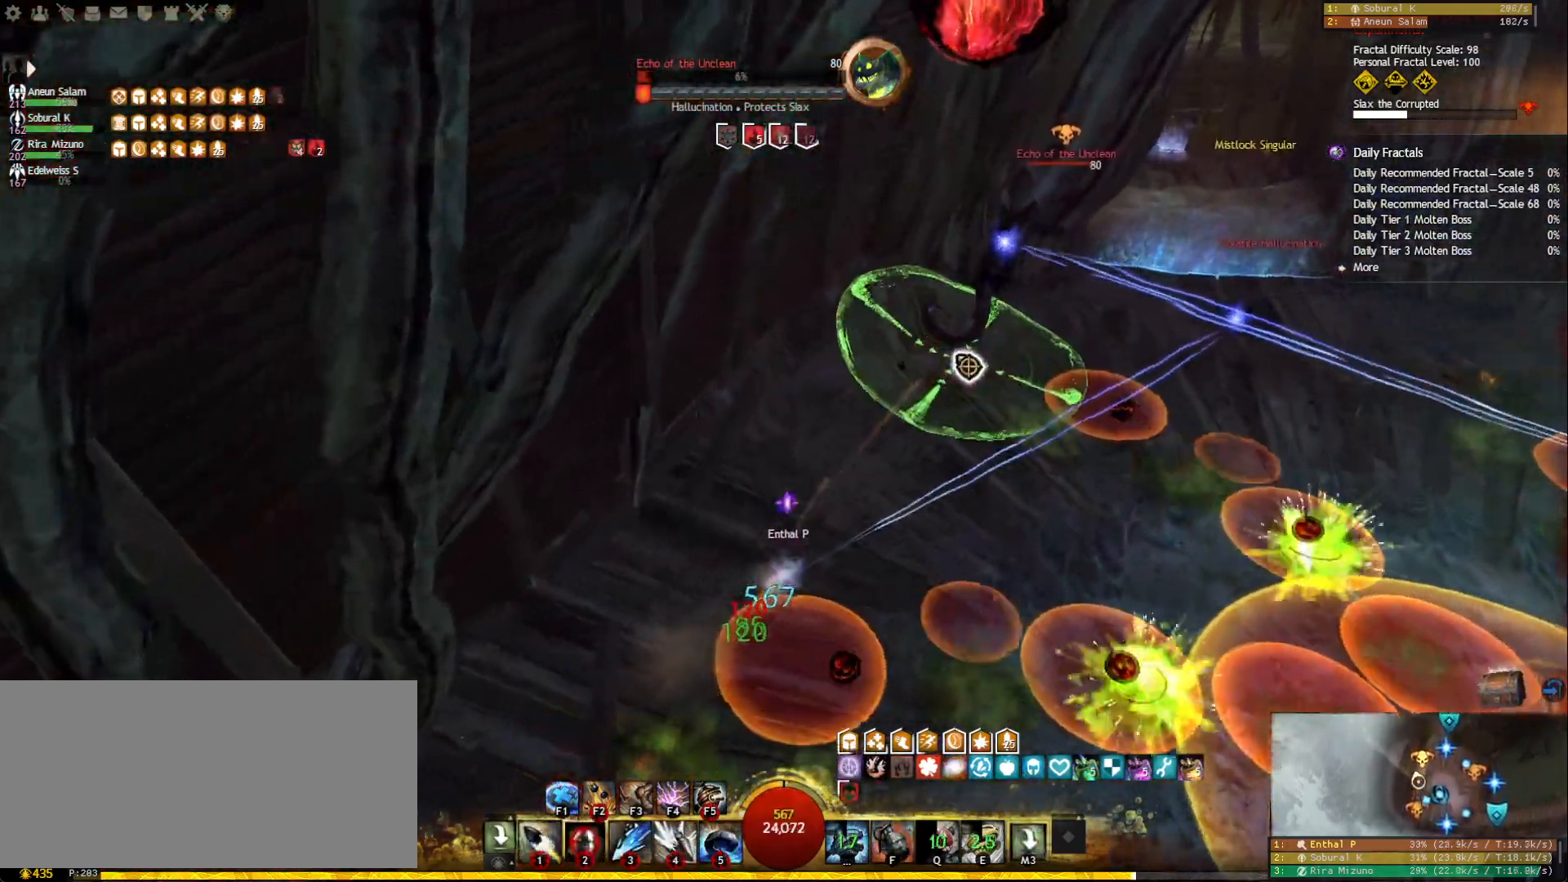
{"keys": ["1", "d", "w"], "mouse": [], "events": [[67, "2", "up"], [83, "mouse_right", "down"], [100, "2", "down"], [167, "mouse_right", "up"], [217, "2", "up"], [283, "1", "down"], [383, "mouse_right", "down"], [400, "1", "up"], [467, "mouse_right", "up"], [483, "1", "down"]]}
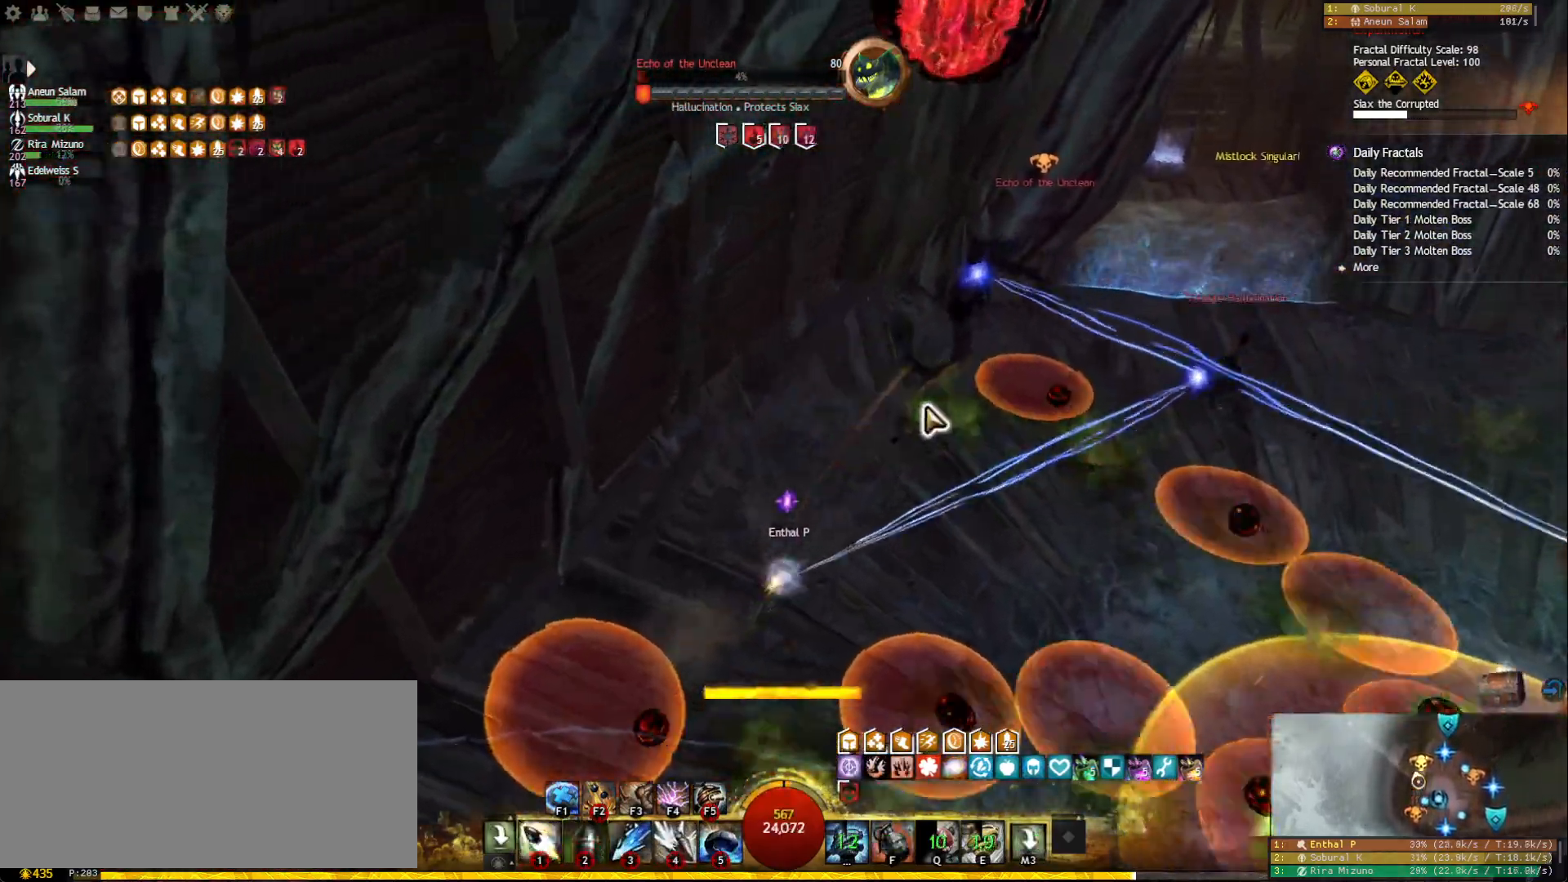
{"keys": ["1", "d", "w"], "mouse": [], "events": [[83, "1", "up"], [117, "mouse_right", "down"], [133, "1", "down"], [150, "mouse_right", "up"], [200, "1", "up"], [250, "1", "down"], [317, "1", "up"], [383, "1", "down"], [400, "mouse_right", "down"], [450, "1", "up"], [483, "mouse_right", "up"], [500, "1", "down"]]}
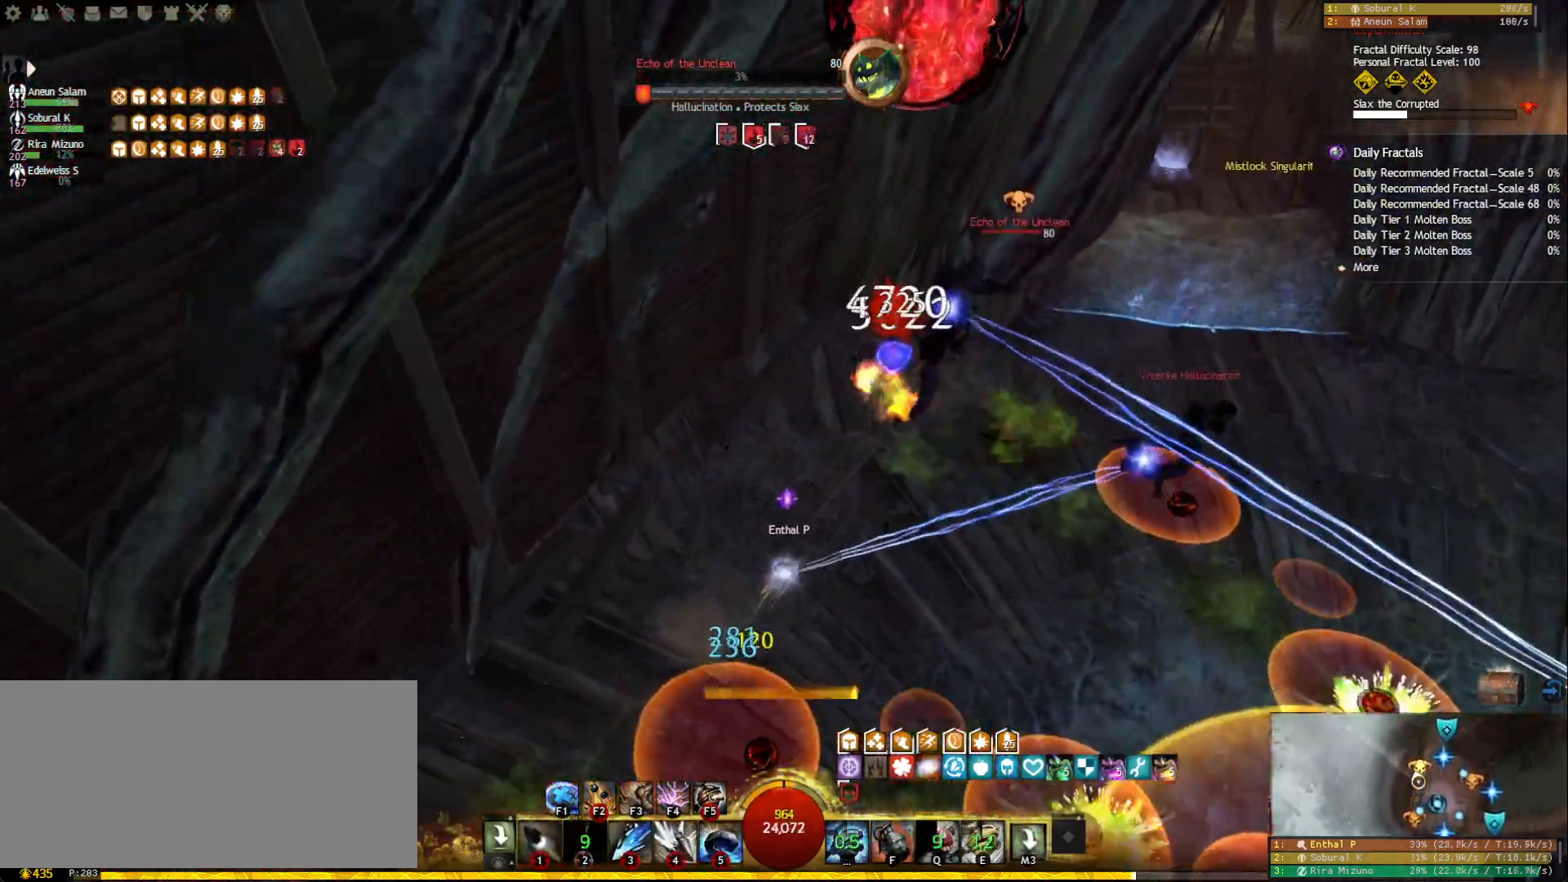
{"keys": ["d"], "mouse": ["left"], "events": [[117, "mouse_right", "down"], [167, "mouse_right", "up"], [200, "1", "up"], [300, "tilde", "down"], [383, "w", "up"], [483, "mouse_left", "down"], [483, "tilde", "up"]]}
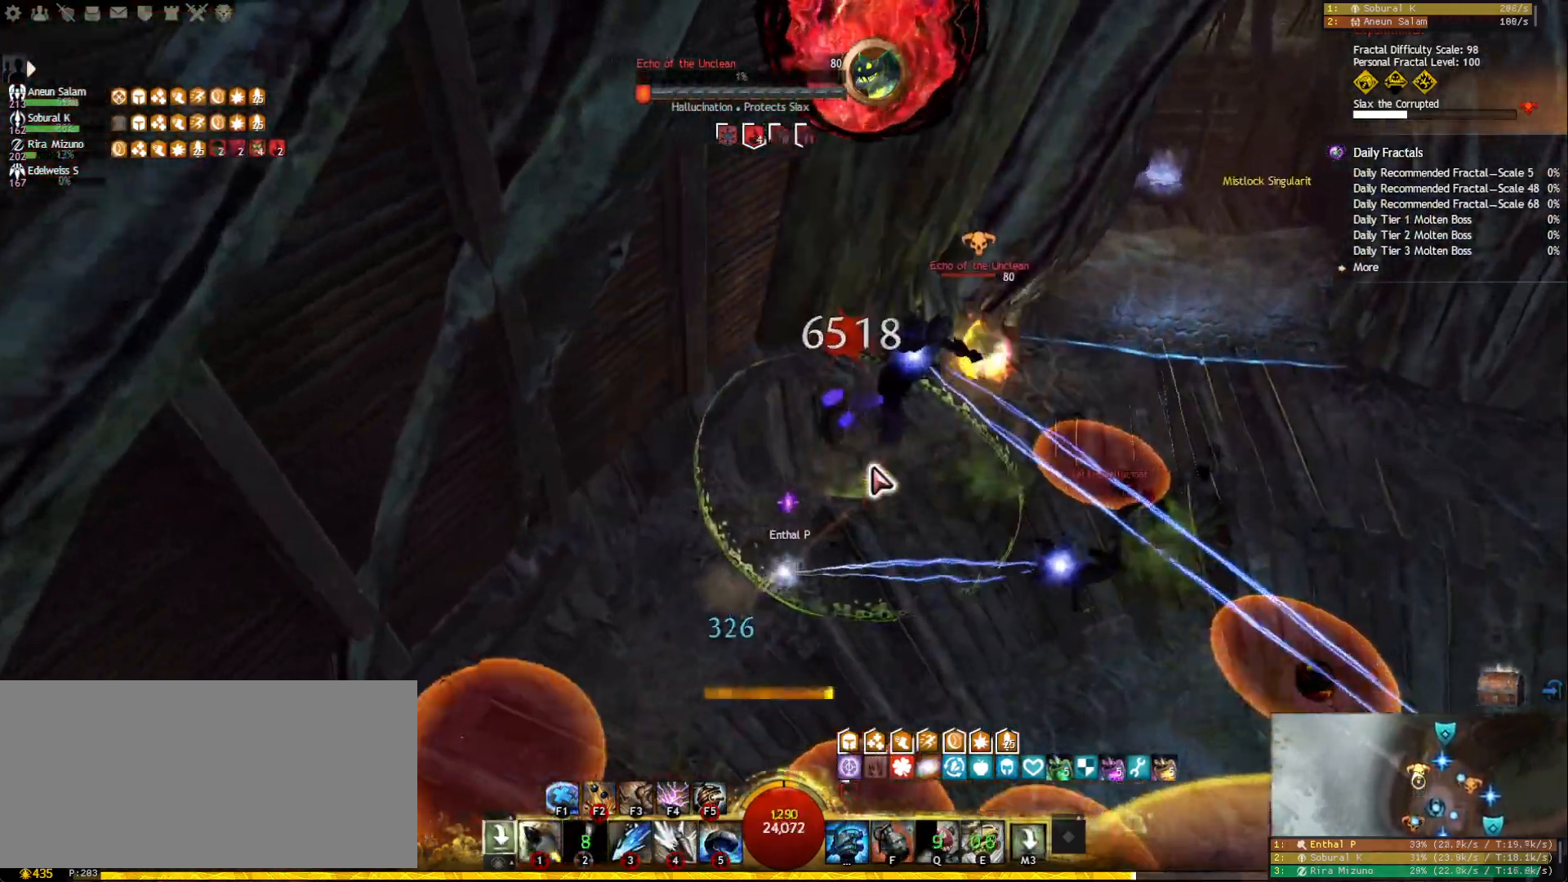
{"keys": ["d"], "mouse": [], "events": [[67, "mouse_left", "up"], [100, "f2", "down"], [200, "f2", "up"], [233, "f2", "down"], [250, "mouse_left", "down"], [283, "f2", "up"], [300, "mouse_left", "up"], [333, "f2", "down"], [417, "f2", "up"], [433, "mouse_left", "down"], [500, "mouse_left", "up"]]}
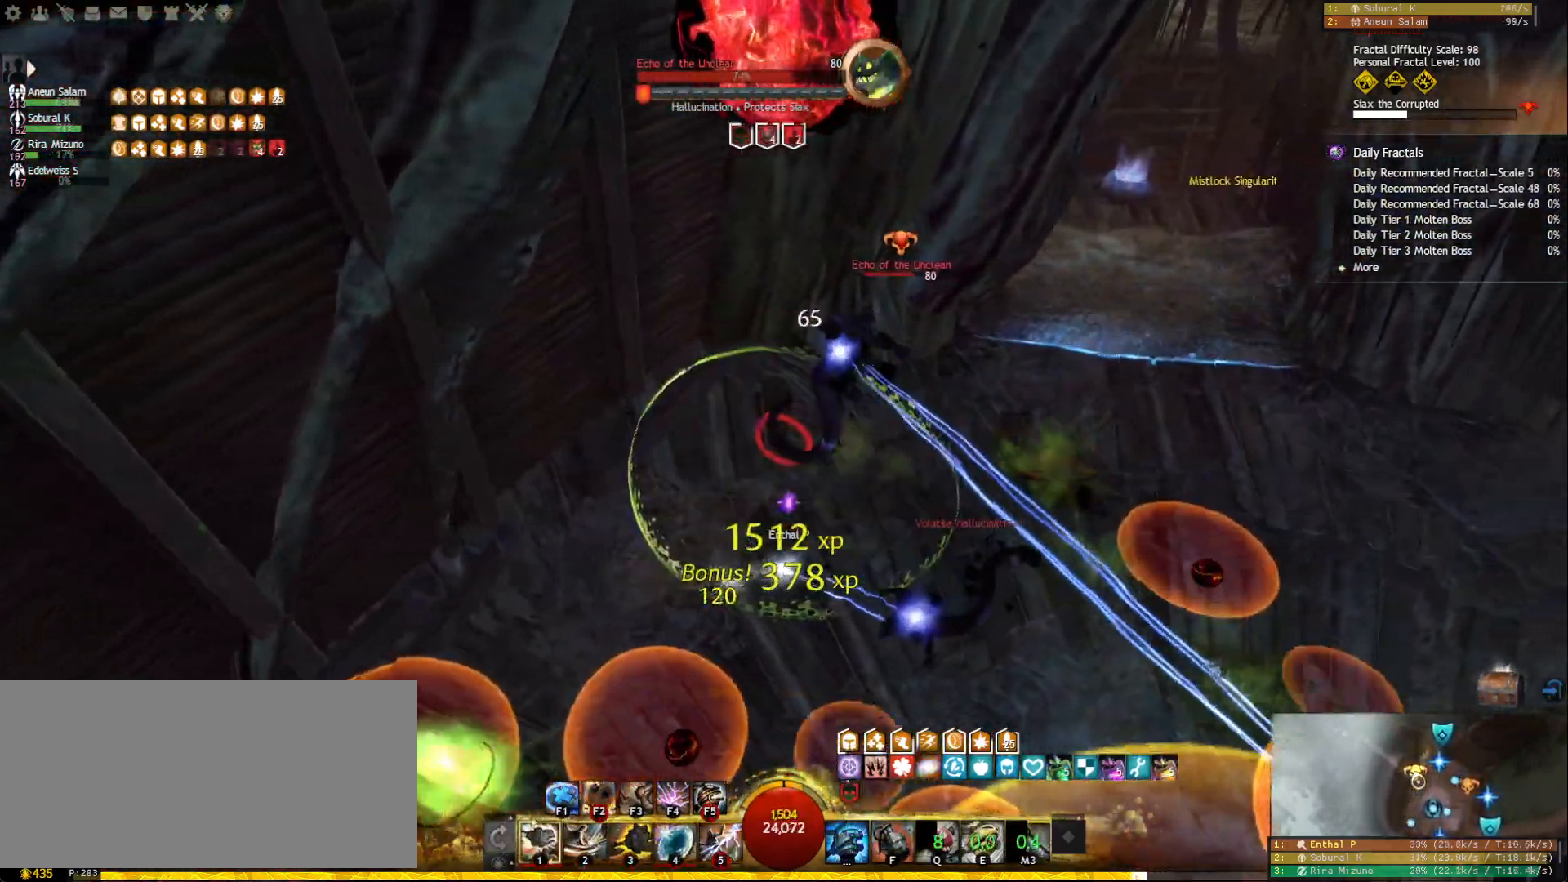
{"keys": ["2"], "mouse": ["left", "right"], "events": [[117, "1", "down"], [267, "mouse_left", "down"], [267, "mouse_right", "down"], [317, "1", "up"], [317, "d", "up"], [400, "2", "down"]]}
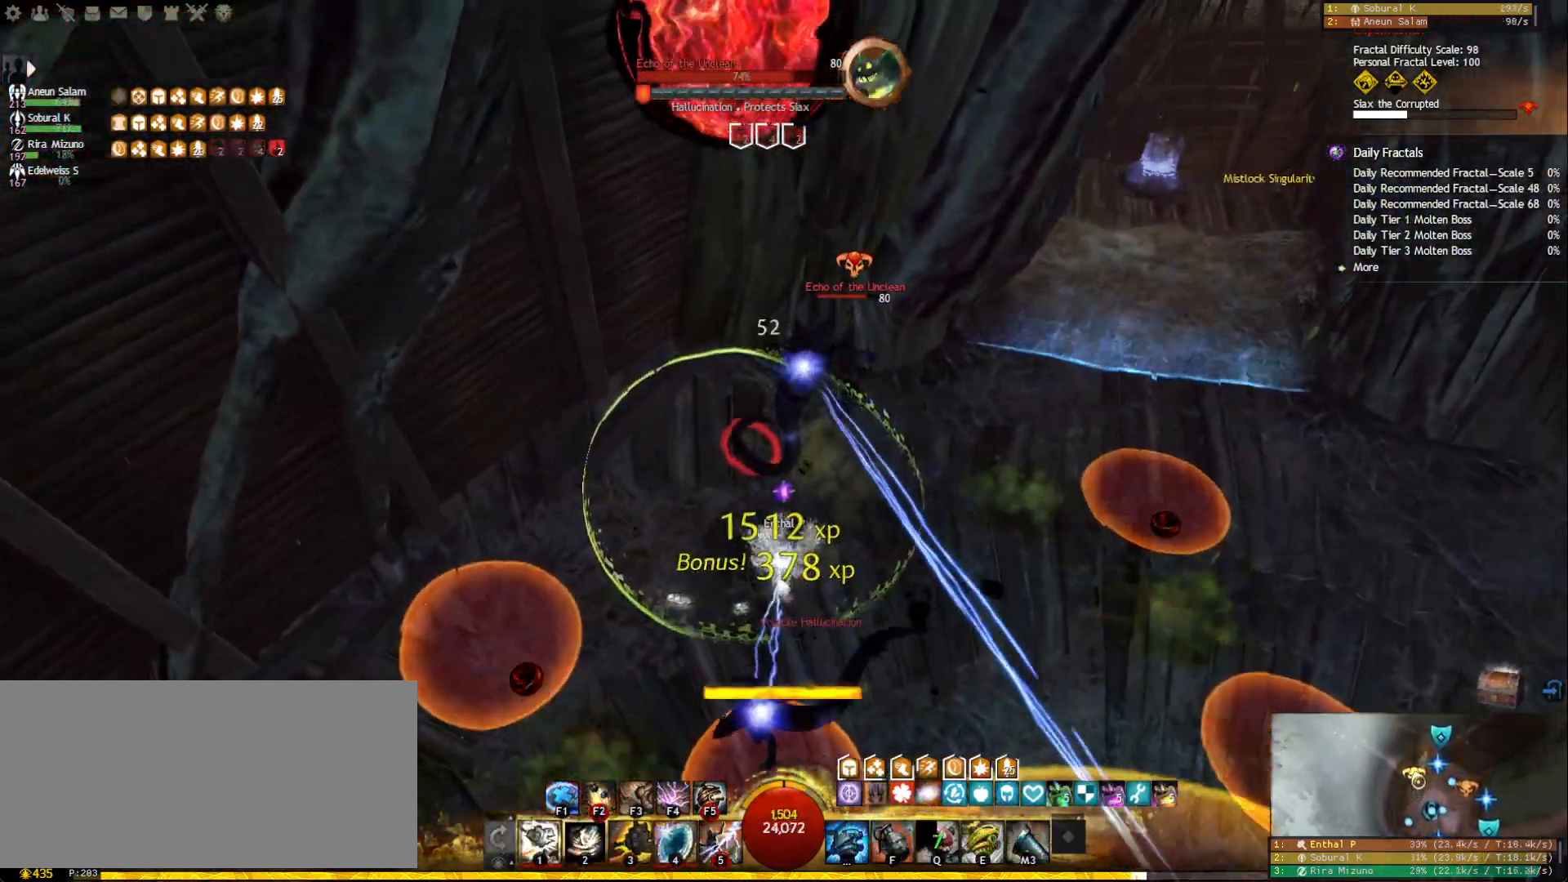
{"keys": [], "mouse": ["left"], "events": [[17, "2", "up"], [50, "2", "down"], [133, "2", "up"], [183, "2", "down"], [233, "mouse_right", "up"], [250, "mouse_left", "up"], [283, "2", "up"], [300, "2", "down"], [400, "2", "up"], [433, "mouse_left", "down"]]}
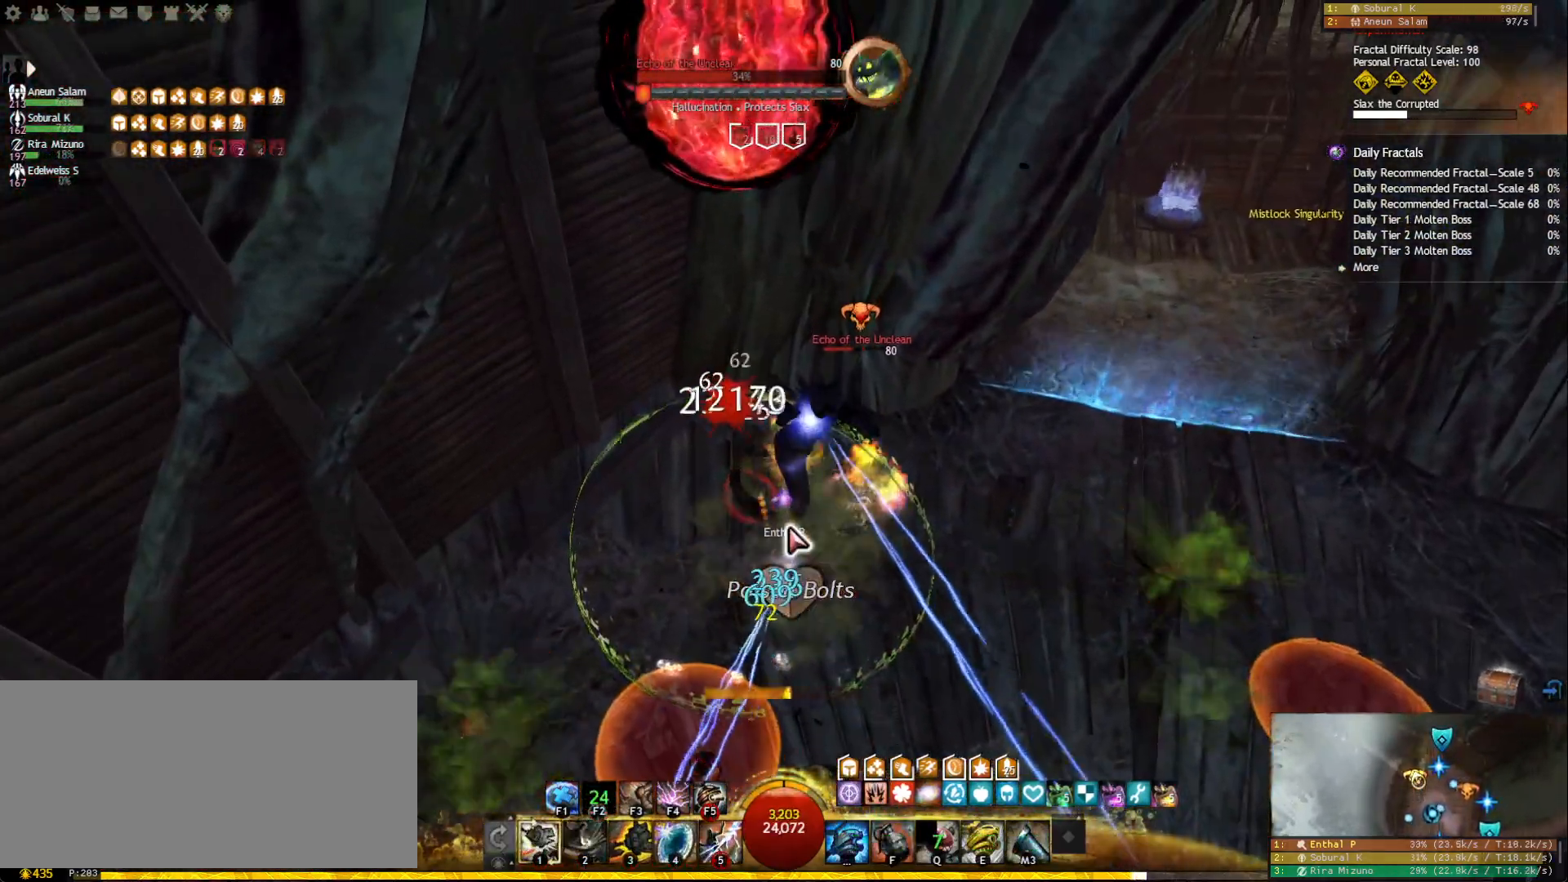
{"keys": ["2"], "mouse": ["right"], "events": [[17, "f", "down"], [17, "mouse_left", "up"], [200, "f", "up"], [217, "mouse_right", "down"], [367, "2", "down"], [433, "2", "up"], [483, "2", "down"]]}
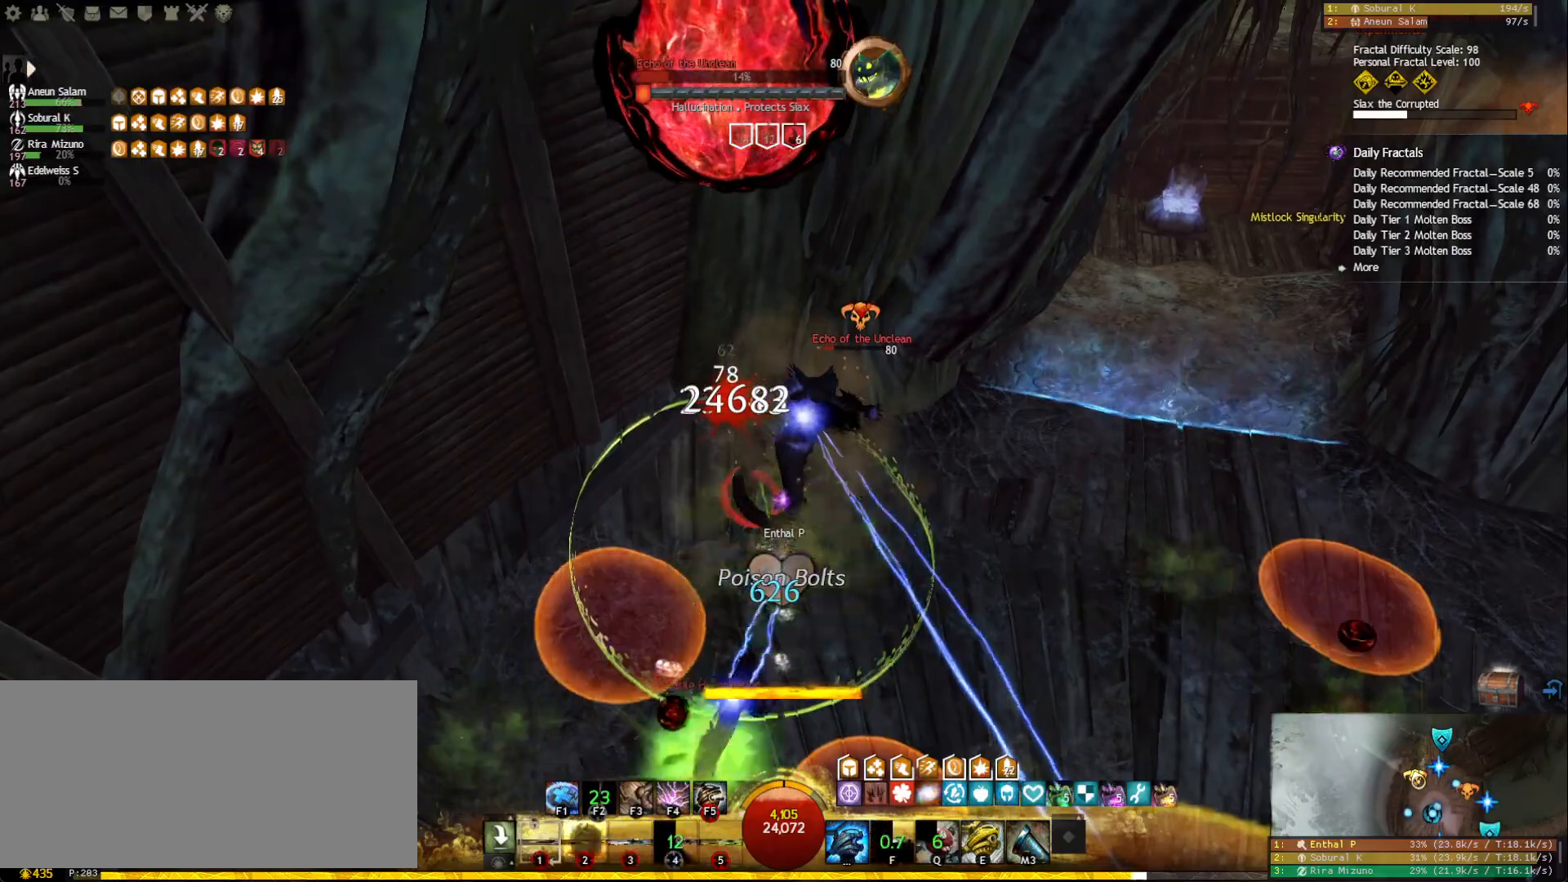
{"keys": [], "mouse": ["right"], "events": [[67, "2", "up"], [100, "2", "down"], [183, "2", "up"], [233, "2", "down"], [267, "mouse_right", "up"], [317, "2", "up"], [350, "2", "down"], [450, "mouse_right", "down"], [467, "2", "up"]]}
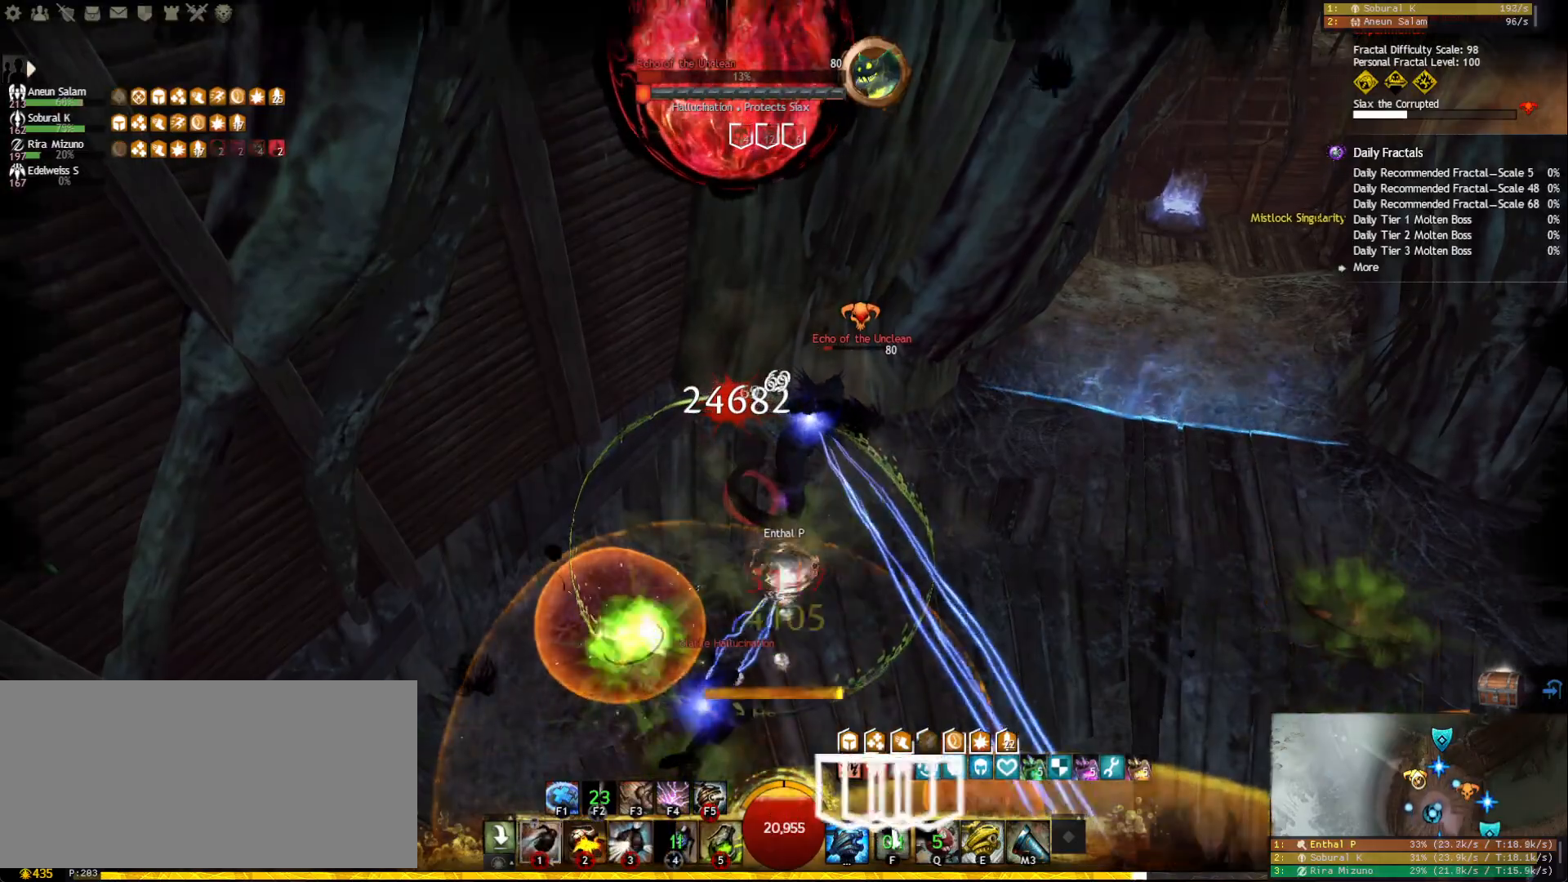
{"keys": [], "mouse": ["left", "right"], "events": [[50, "mouse_right", "up"], [133, "mouse_right", "down"], [233, "mouse_right", "up"], [283, "f1", "down"], [300, "mouse_right", "down"], [350, "f1", "up"], [400, "mouse_left", "down"]]}
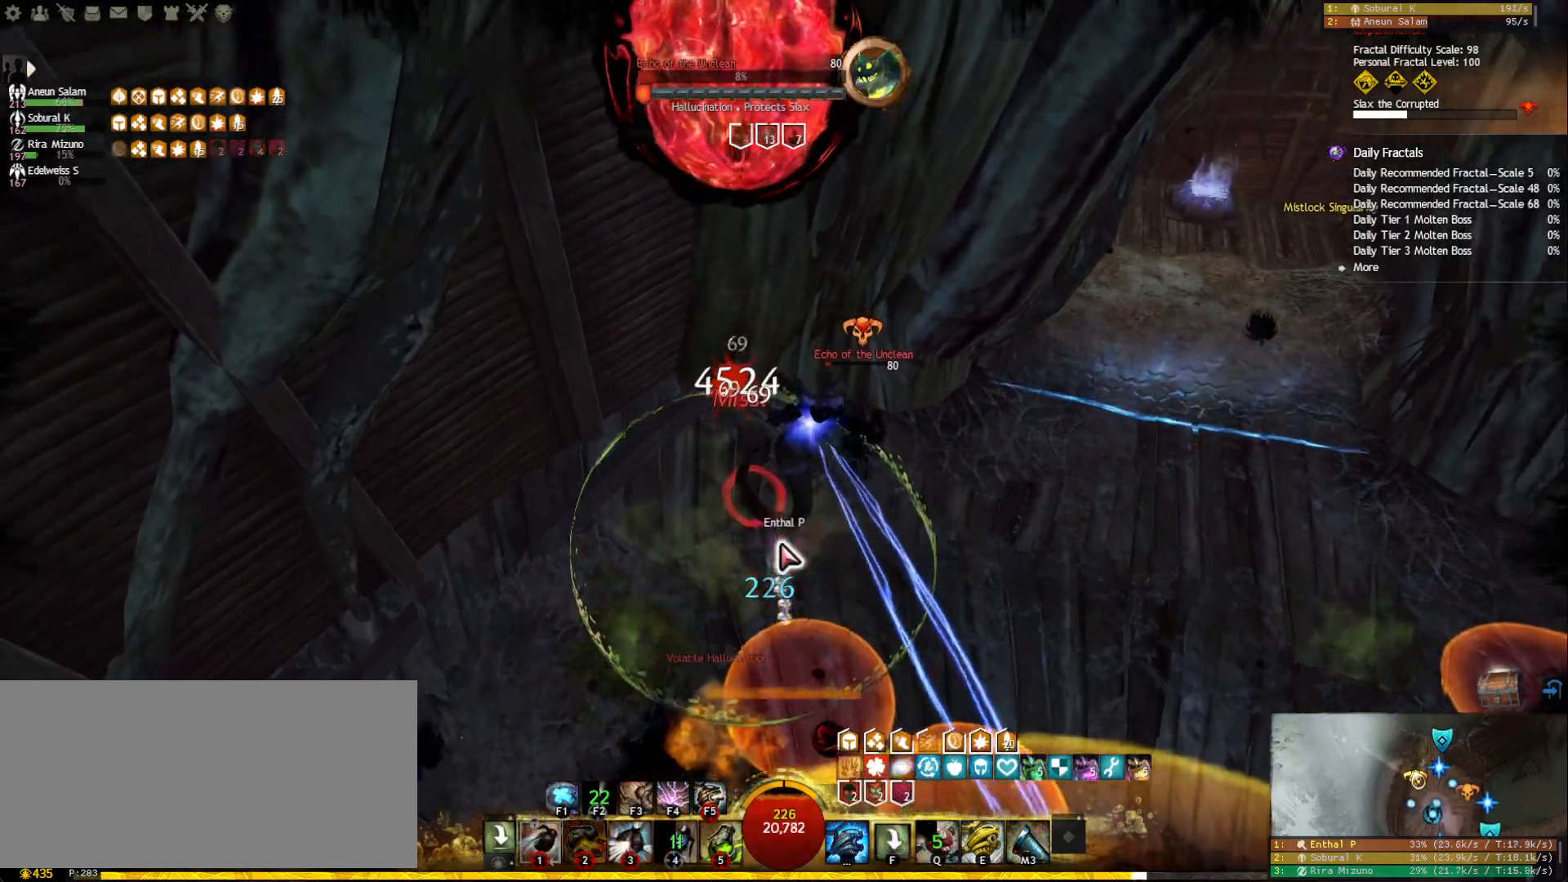
{"keys": ["s"], "mouse": [], "events": [[17, "mouse_right", "up"], [33, "mouse_left", "up"], [100, "f3", "down"], [200, "f3", "up"], [233, "f3", "down"], [317, "mouse_right", "down"], [333, "f3", "up"], [400, "mouse_right", "up"], [450, "s", "down"]]}
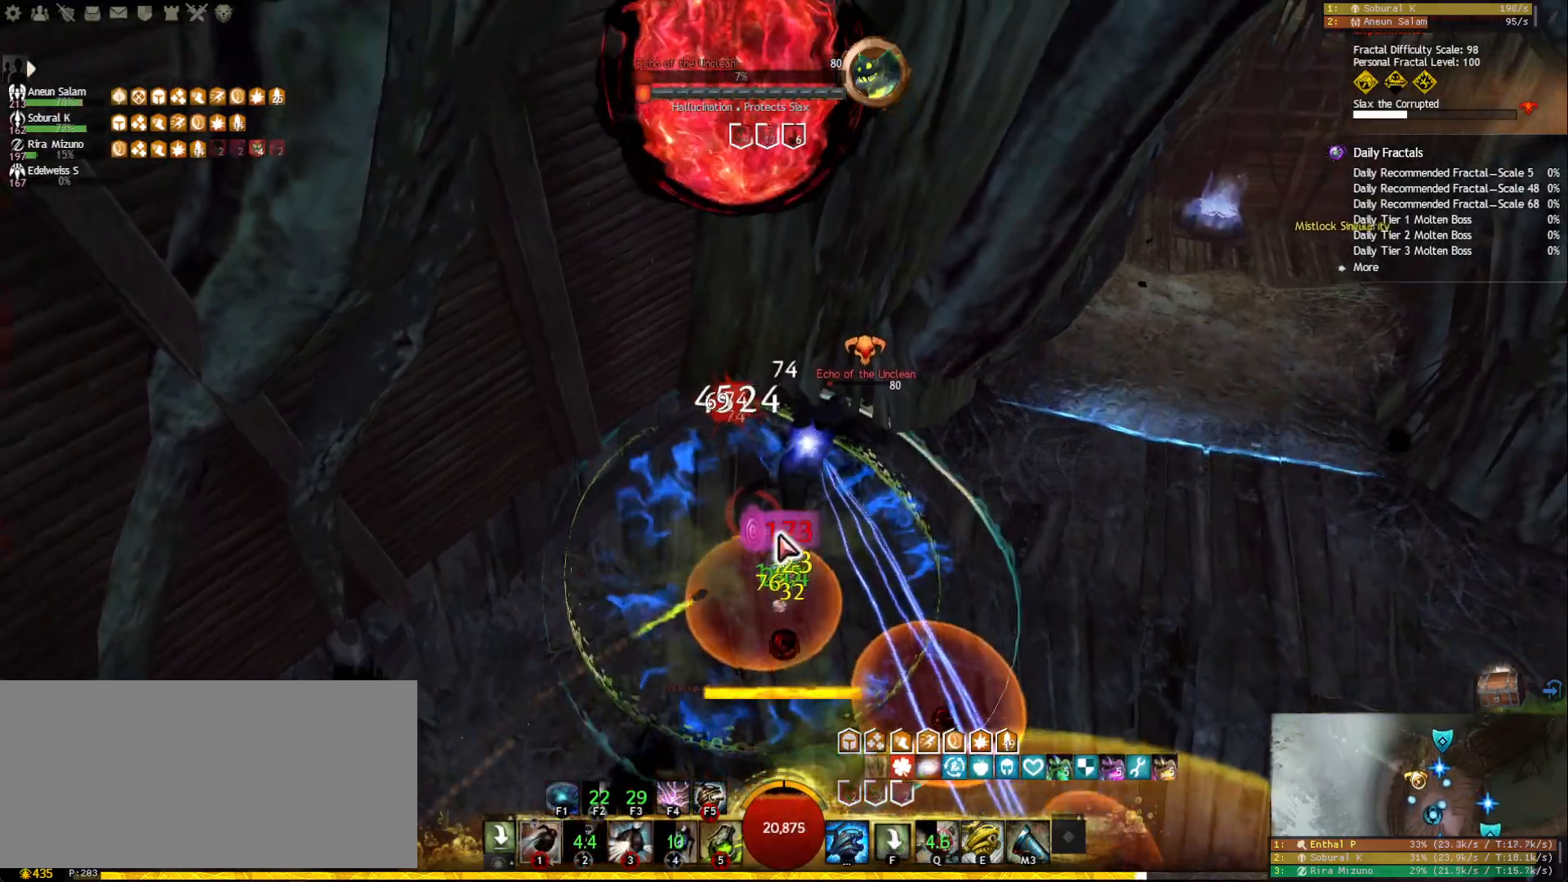
{"keys": ["w"], "mouse": [], "events": [[17, "mouse_right", "down"], [50, "space", "down"], [117, "mouse_right", "up"], [117, "s", "up"], [150, "space", "up"], [267, "mouse_right", "down"], [317, "w", "down"], [417, "mouse_right", "up"]]}
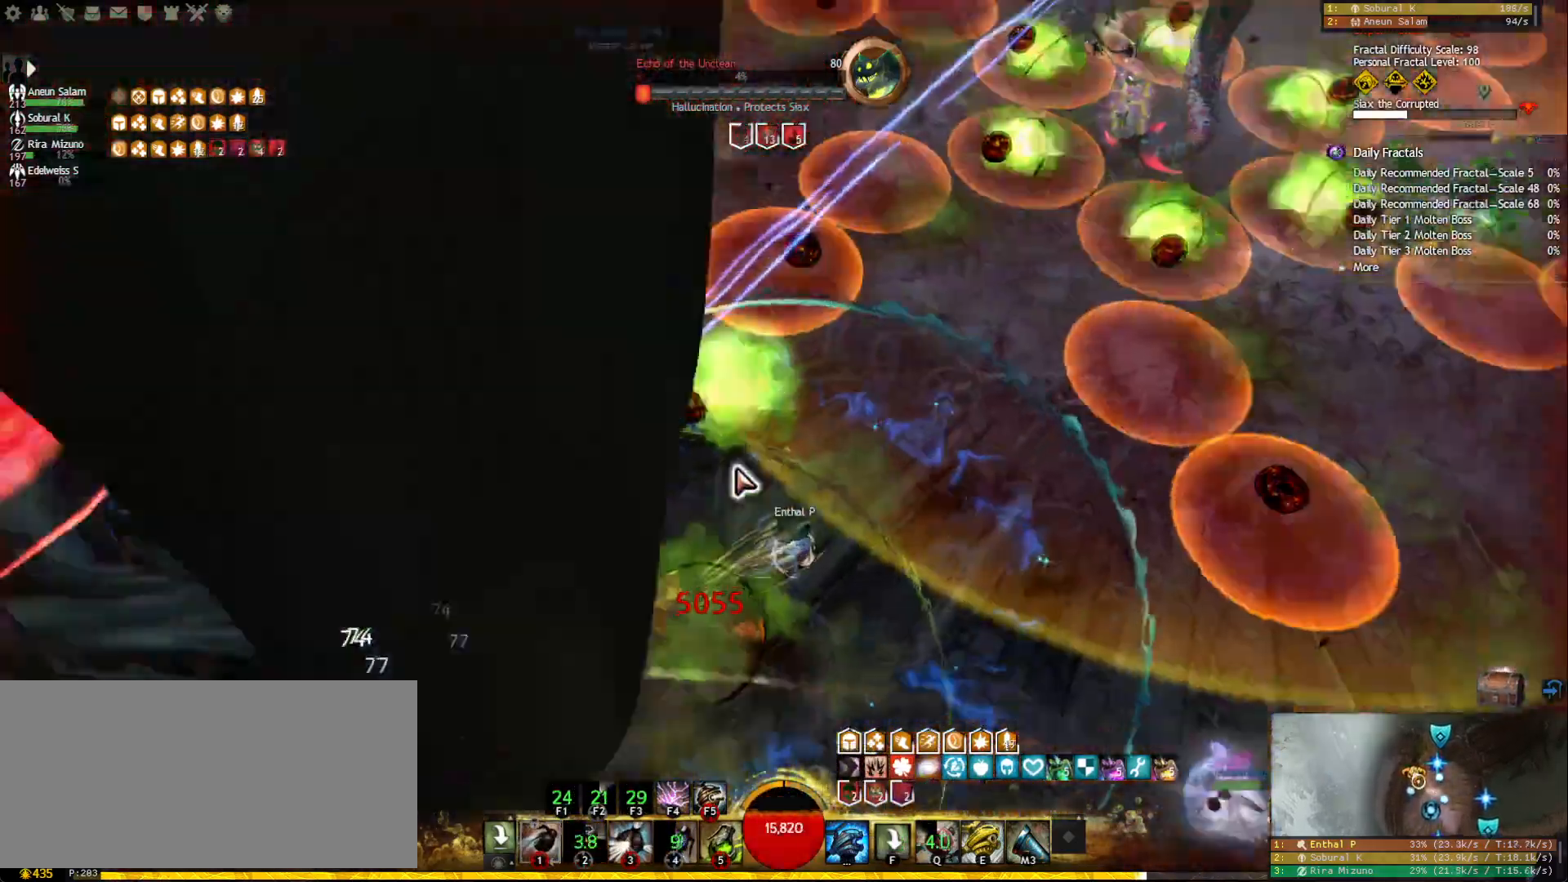
{"keys": [], "mouse": ["left", "right"], "events": [[183, "mouse_right", "down"], [233, "mouse_left", "down"], [283, "w", "up"]]}
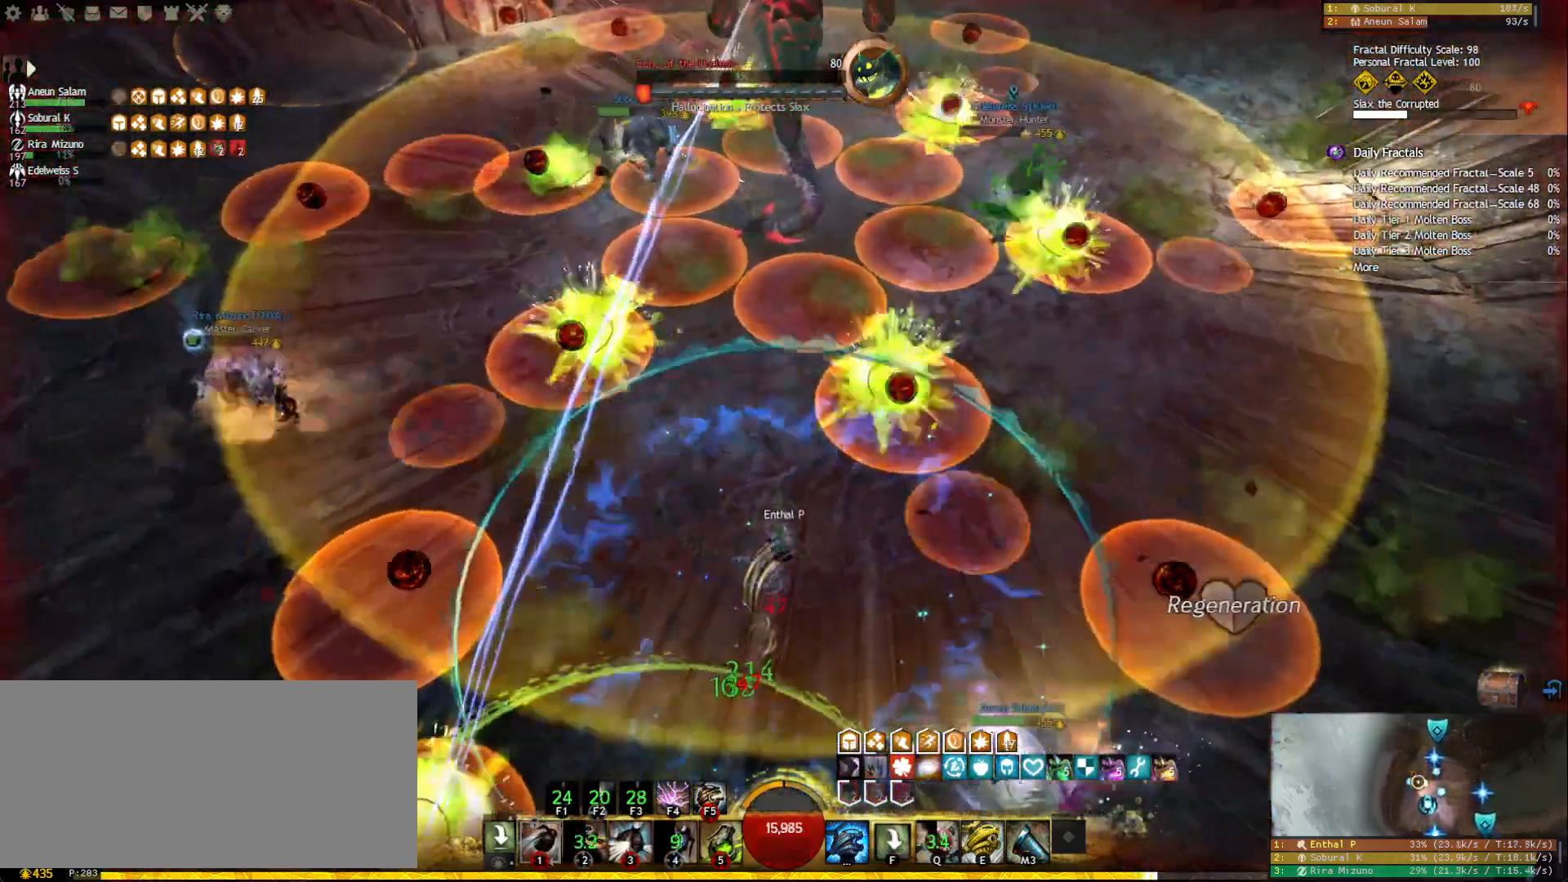
{"keys": [], "mouse": ["left", "right"], "events": []}
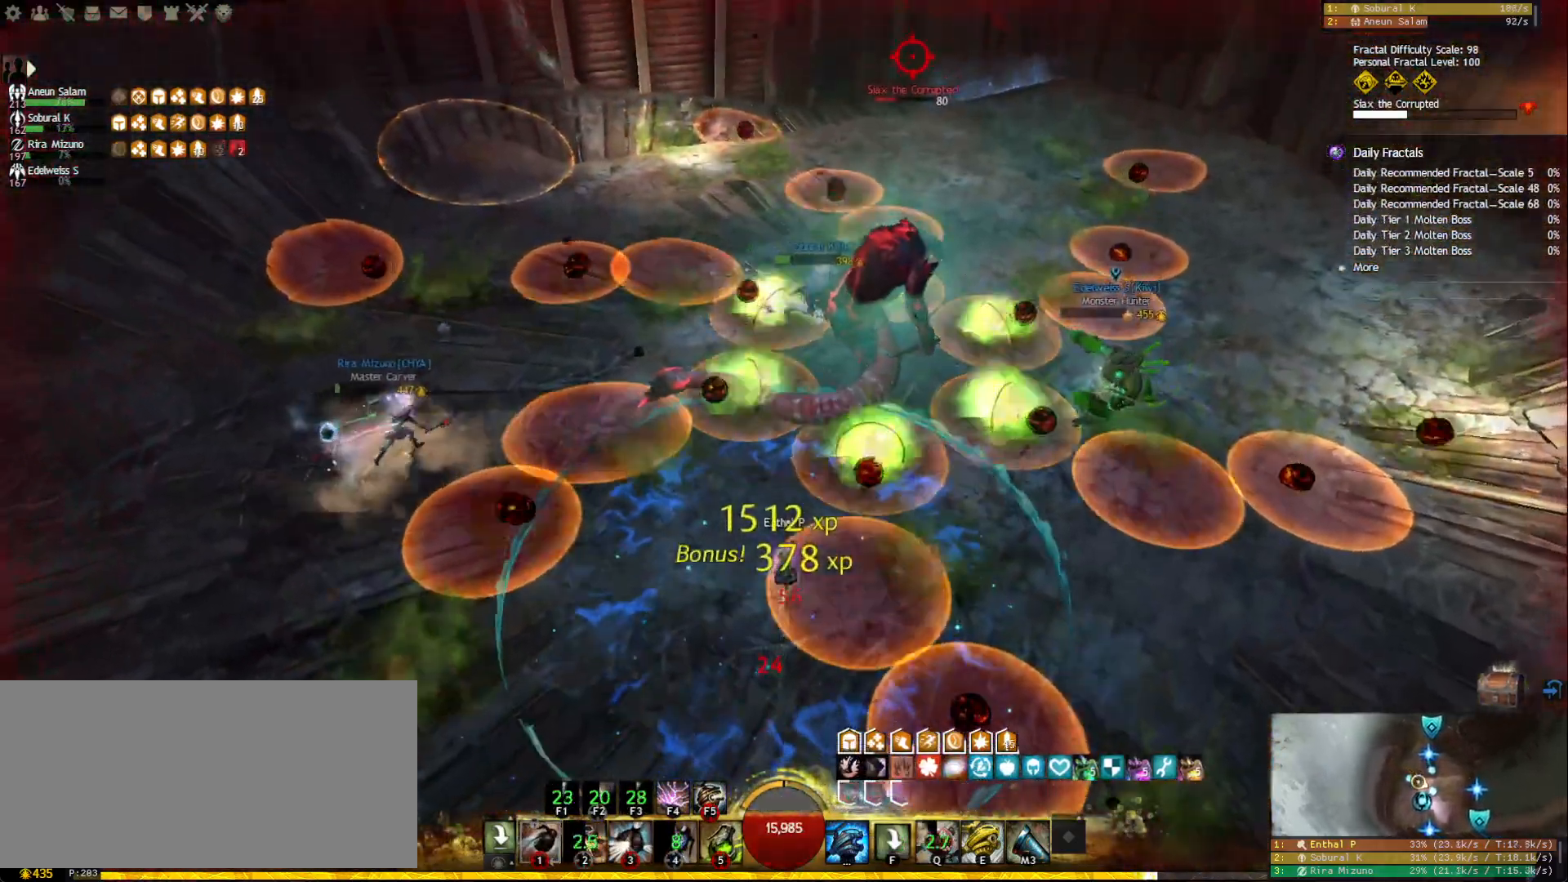
{"keys": [], "mouse": ["left", "right"], "events": [[100, "shift", "down"], [267, "shift", "up"], [300, "shift", "down"], [450, "shift", "up"]]}
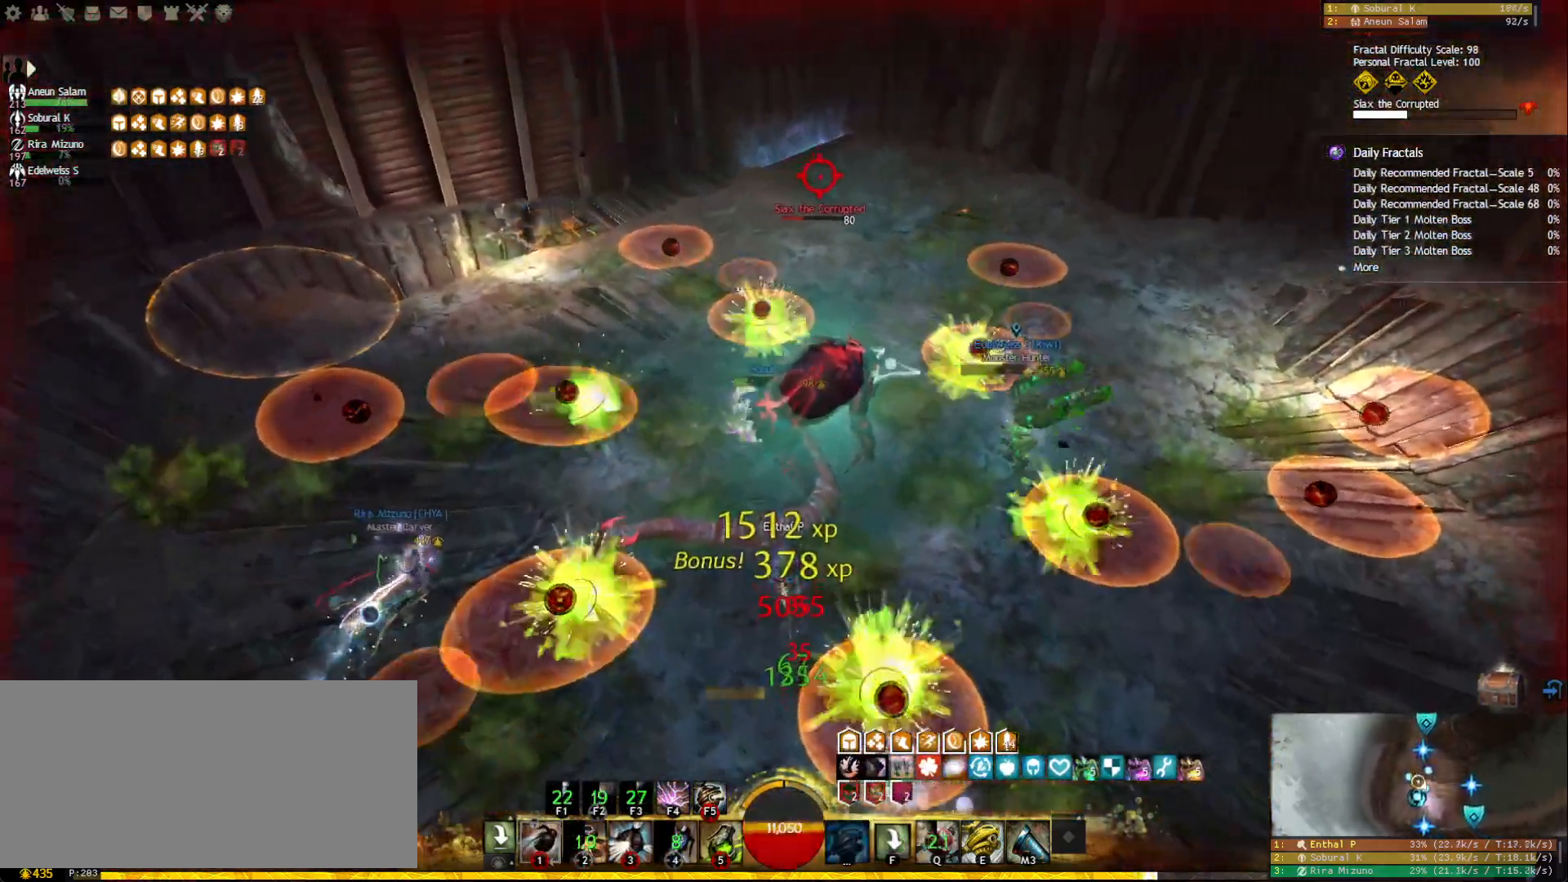
{"keys": ["tilde"], "mouse": [], "events": [[50, "e", "down"], [133, "e", "up"], [183, "e", "down"], [267, "e", "up"], [300, "e", "down"], [300, "mouse_right", "up"], [367, "mouse_left", "up"], [417, "e", "up"], [467, "tilde", "down"]]}
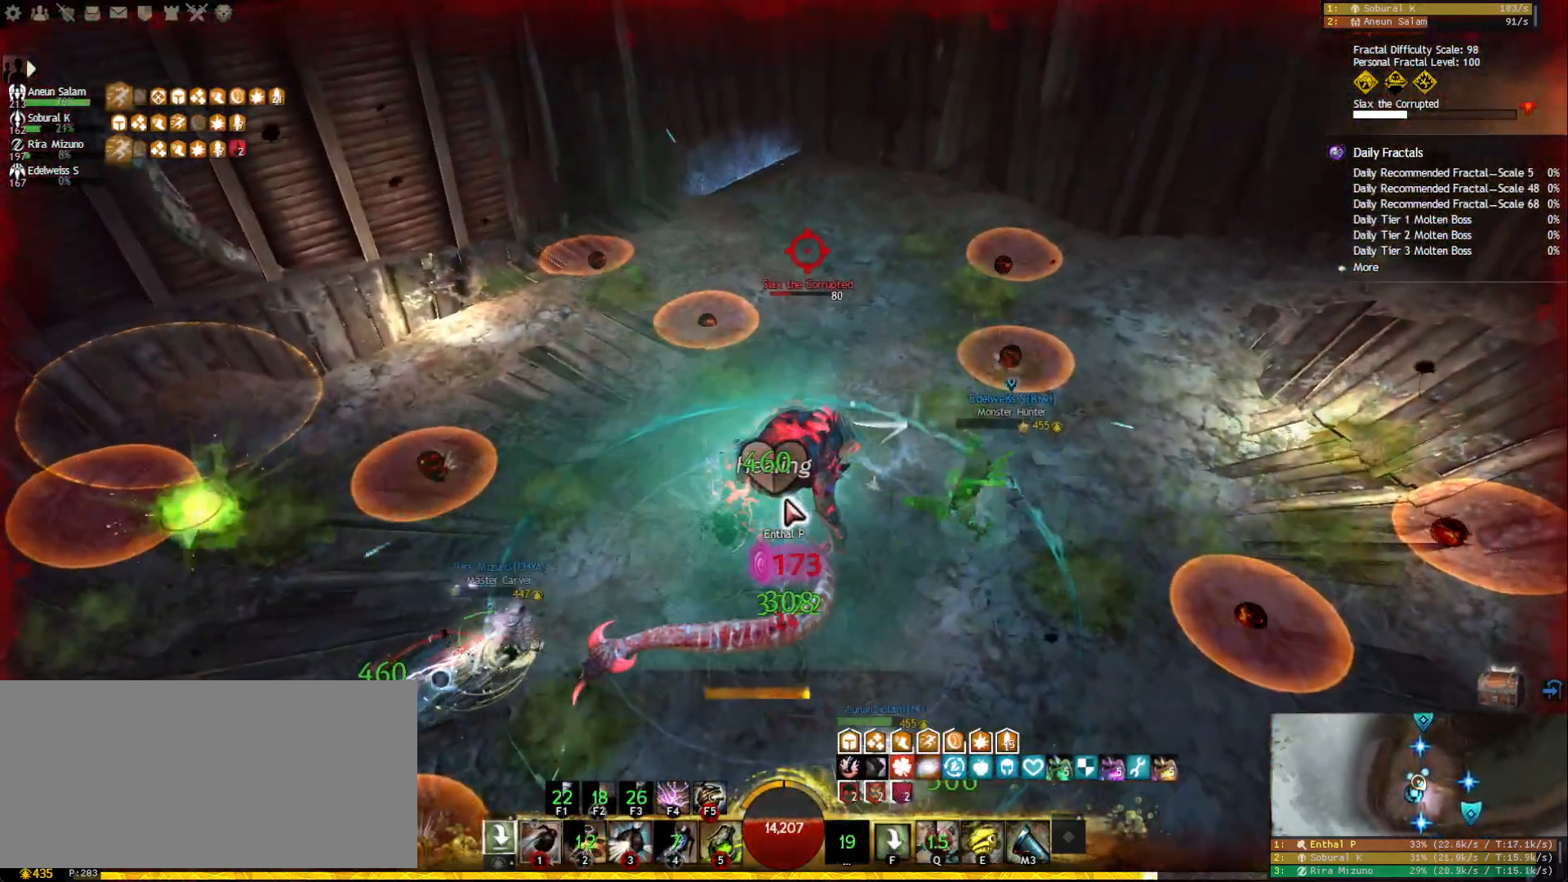
{"keys": ["5"], "mouse": [], "events": [[83, "tilde", "up"], [200, "mouse_right", "down"], [283, "mouse_right", "up"], [367, "mouse_right", "down"], [450, "mouse_right", "up"], [500, "5", "down"]]}
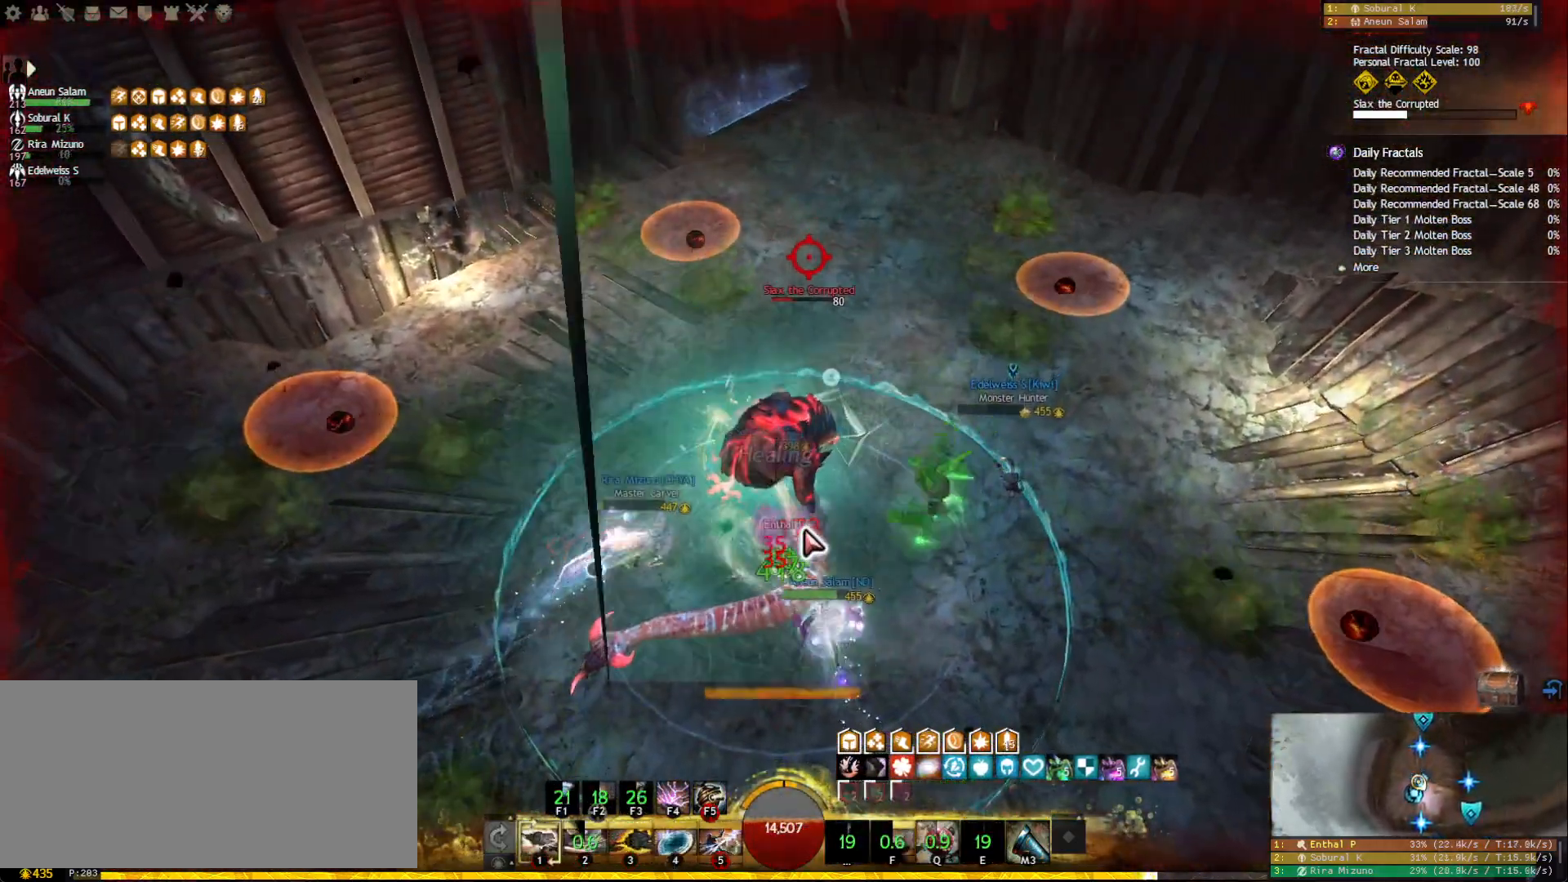
{"keys": ["tab"], "mouse": ["right"], "events": [[83, "5", "up"], [117, "5", "down"], [200, "5", "up"], [250, "5", "down"], [367, "tab", "down"], [400, "5", "up"], [417, "mouse_right", "down"]]}
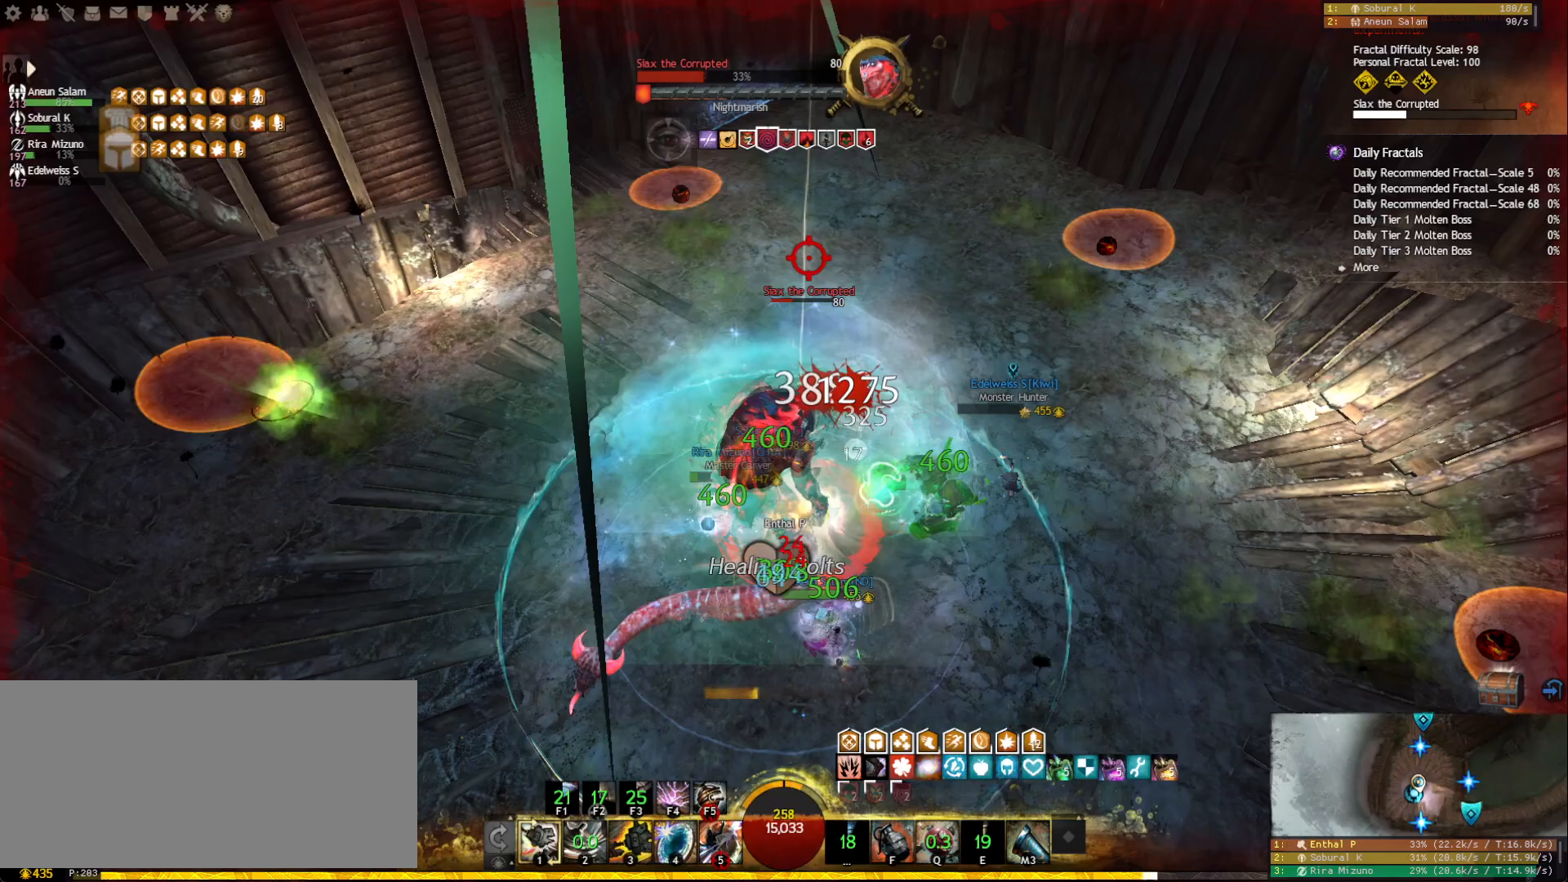
{"keys": ["f4"], "mouse": [], "events": [[17, "tab", "up"], [150, "mouse_right", "up"], [200, "f5", "down"], [300, "f5", "up"], [350, "mouse_right", "down"], [417, "f4", "down"], [450, "mouse_right", "up"]]}